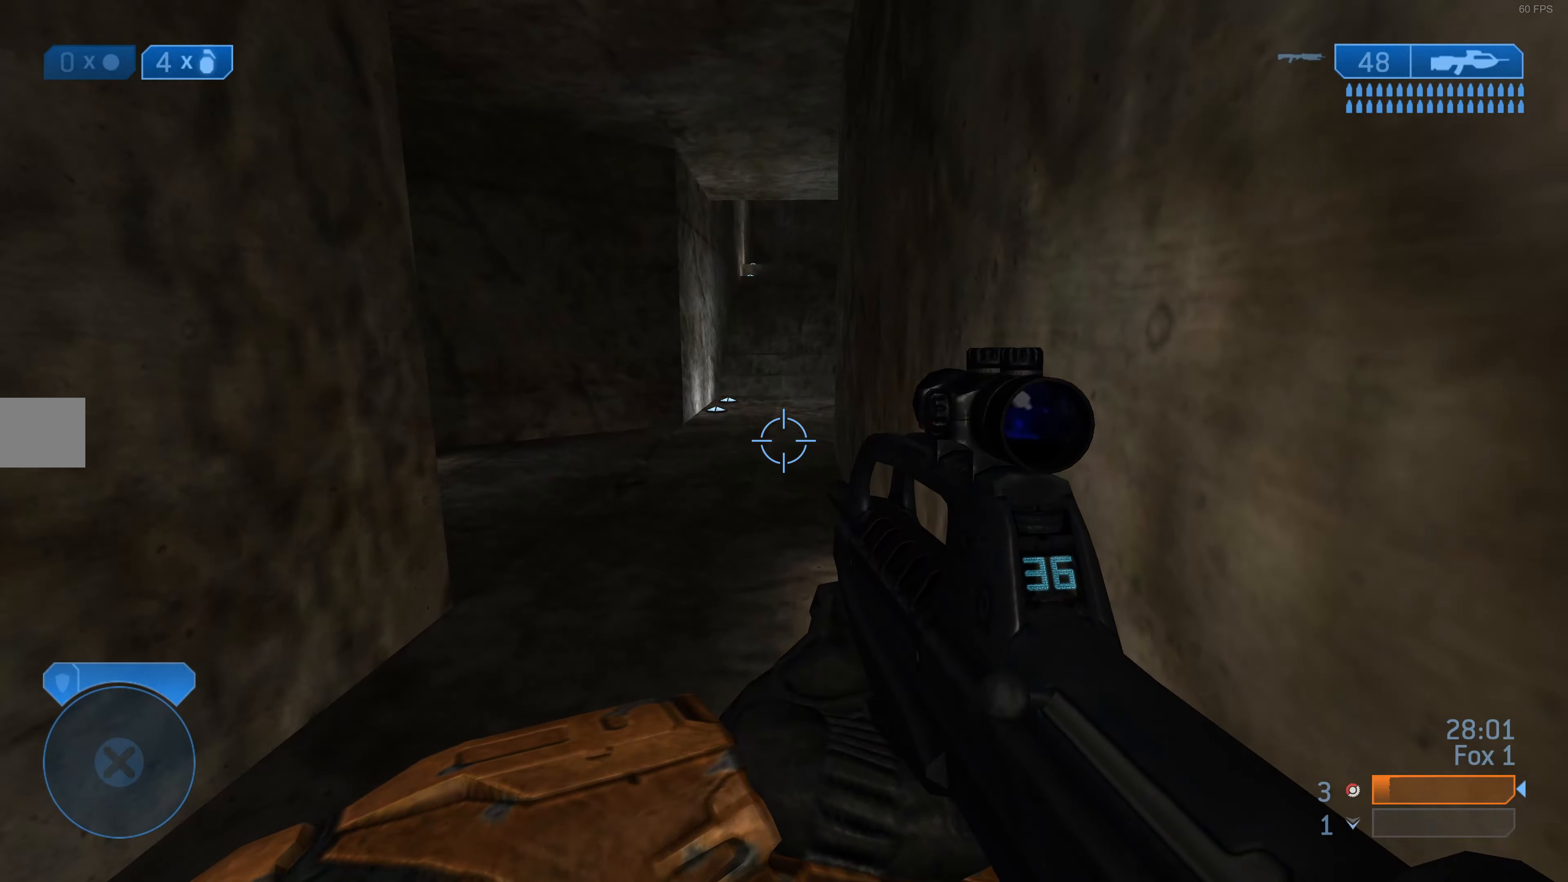
Gameplay with a controller (PlayStation layout); each line is a JSON object with the inputs held at the frame after it. "events" lists button and stick changes between this image and that frame as [ms after this image, input, new state], when the widget could be followed in between.
{"buttons": [], "left_stick": "up", "right_stick": "center", "events": []}
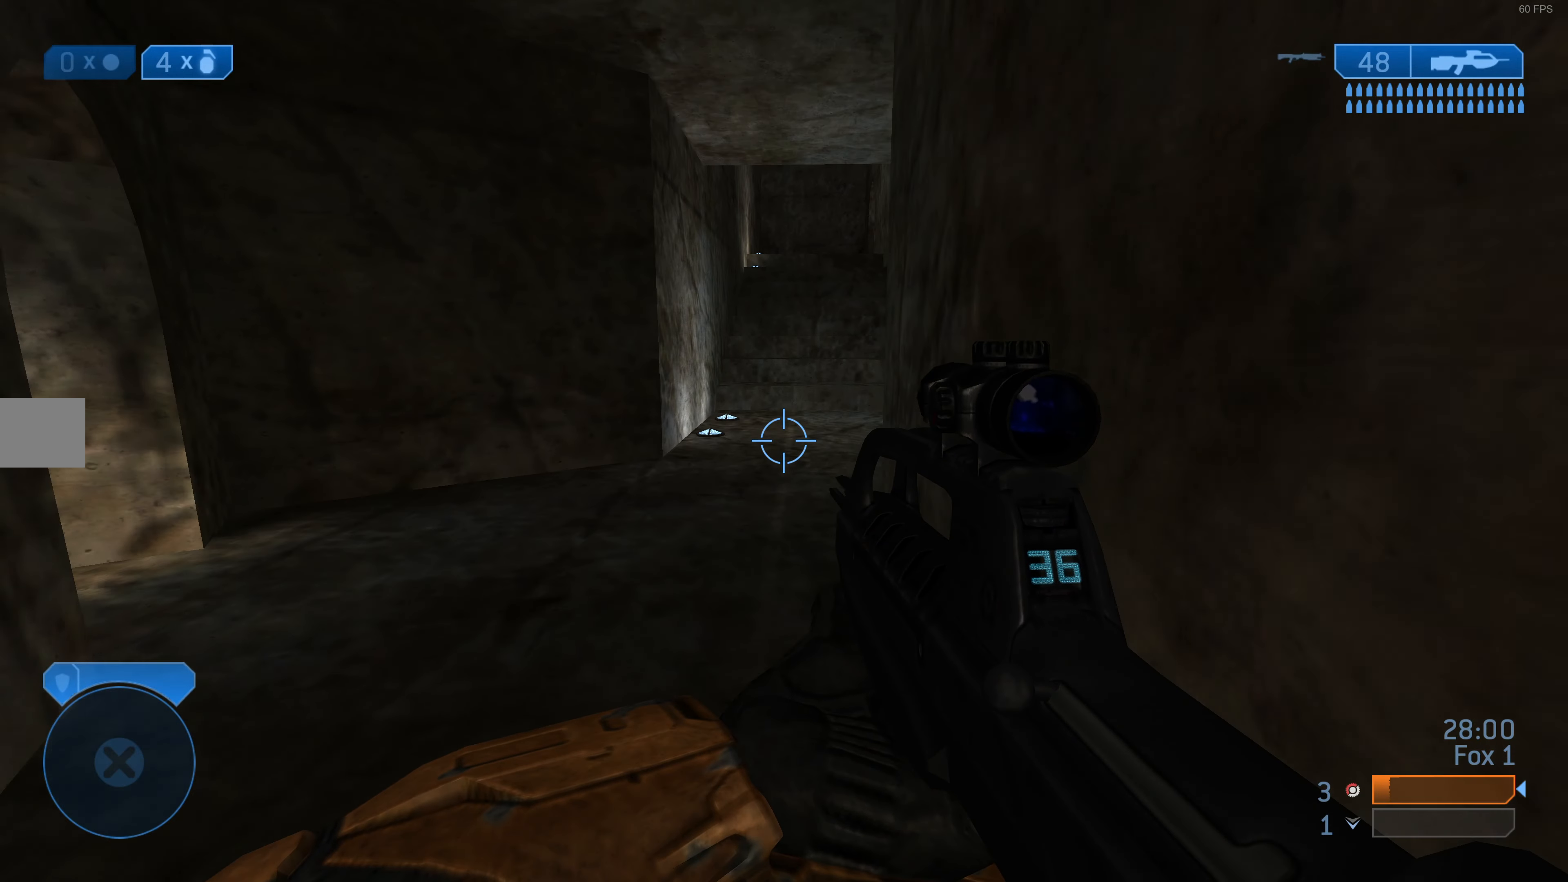
{"buttons": [], "left_stick": "up", "right_stick": "center", "events": [[200, "right_stick", "up-right"], [333, "right_stick", "center"]]}
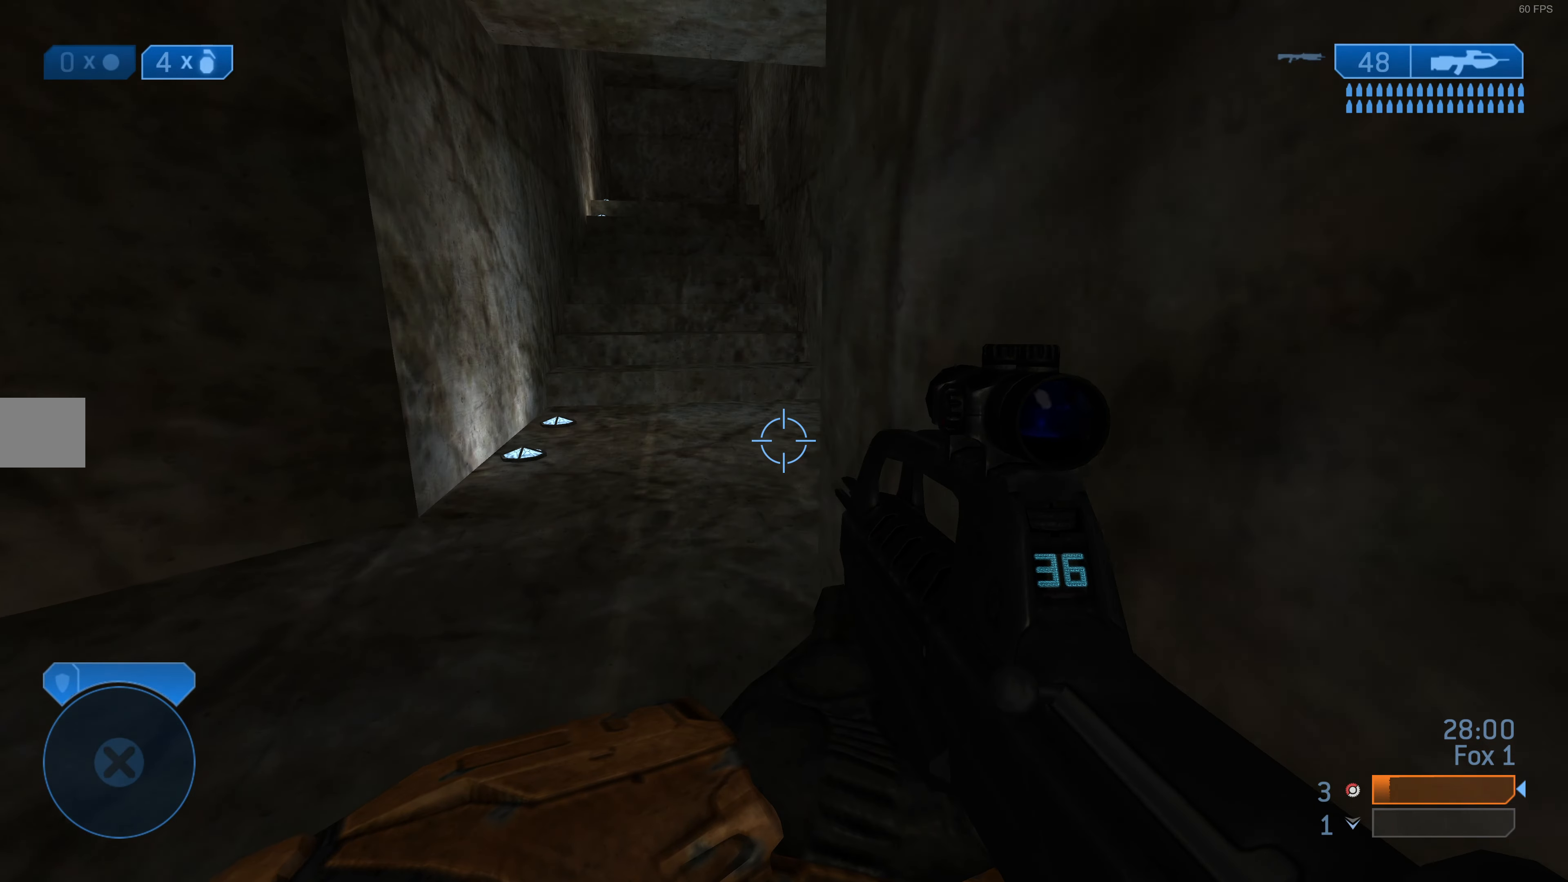
{"buttons": [], "left_stick": "up", "right_stick": "center", "events": [[266, "right_stick", "left"], [433, "right_stick", "center"]]}
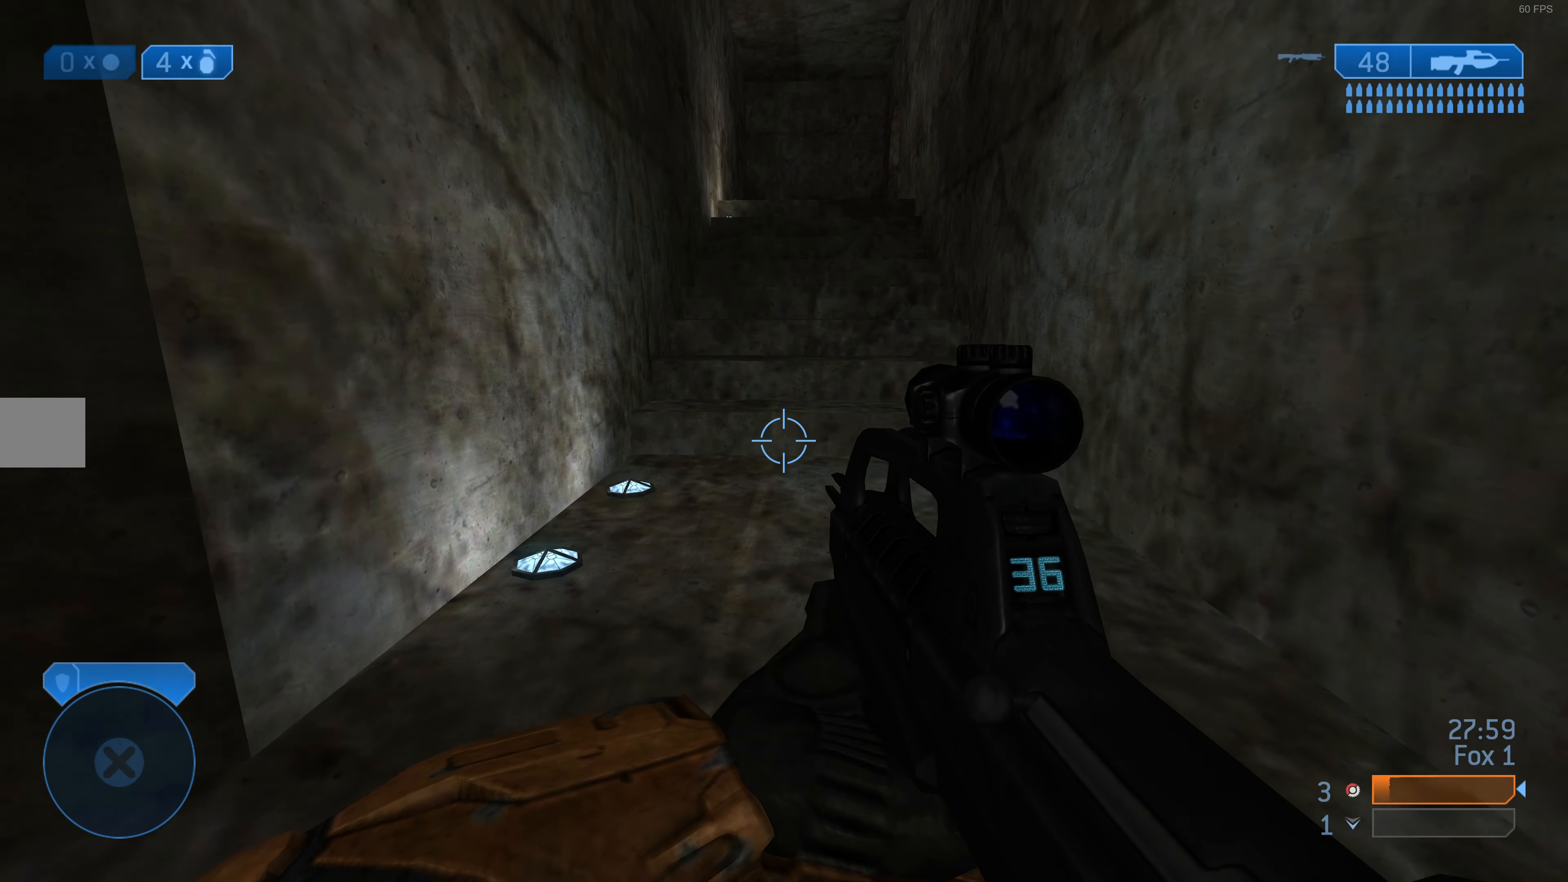
{"buttons": [], "left_stick": "up", "right_stick": "center", "events": [[166, "right_stick", "up-right"], [266, "right_stick", "center"]]}
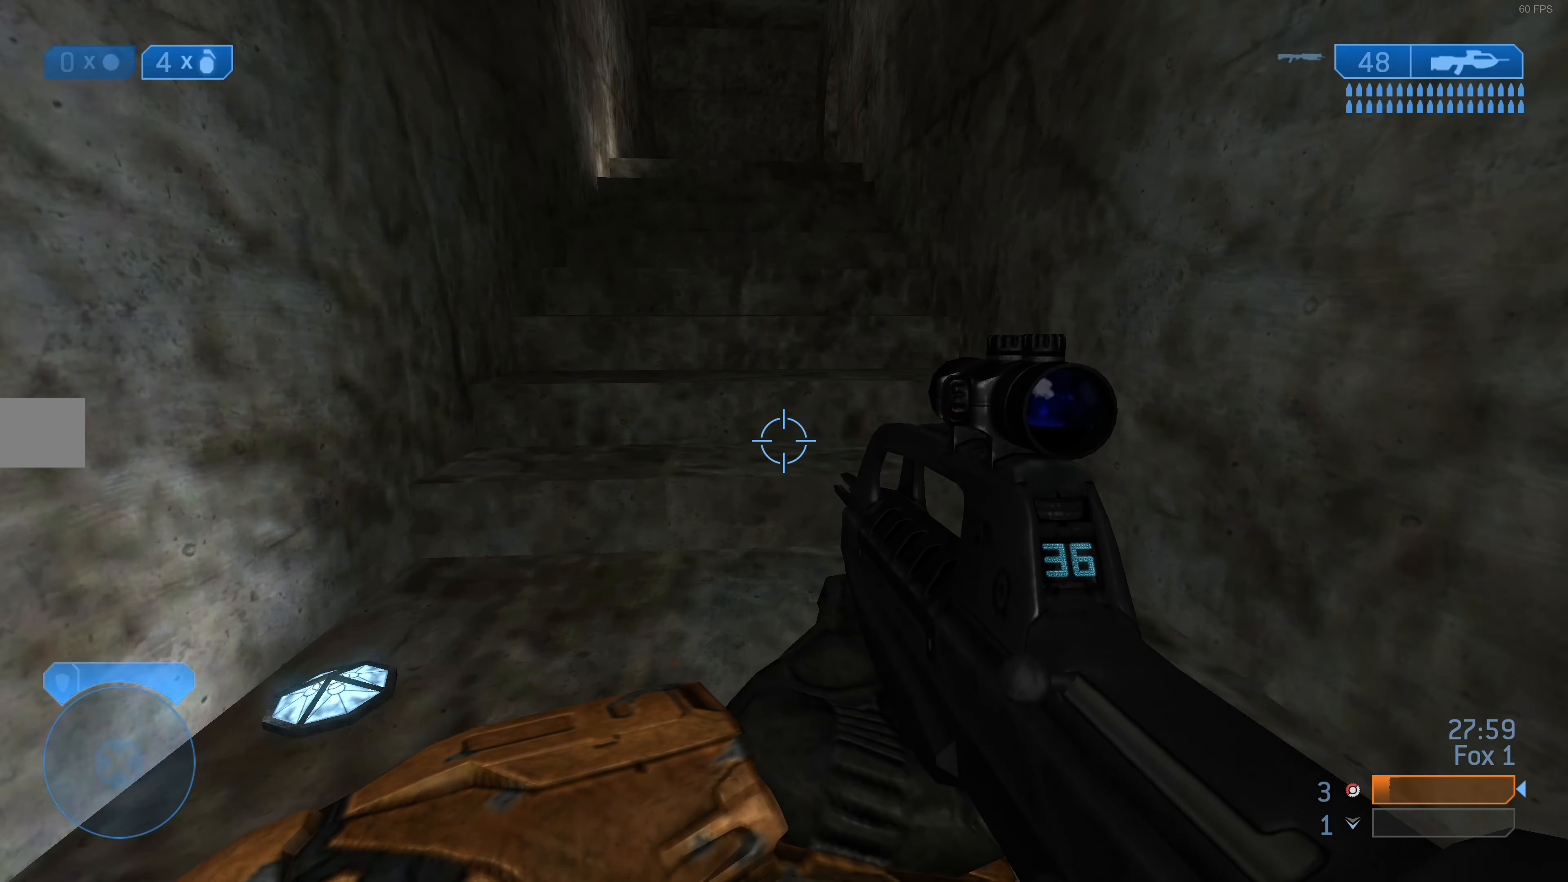
{"buttons": [], "left_stick": "up", "right_stick": "center", "events": [[233, "CROSS", "down"], [366, "CROSS", "up"]]}
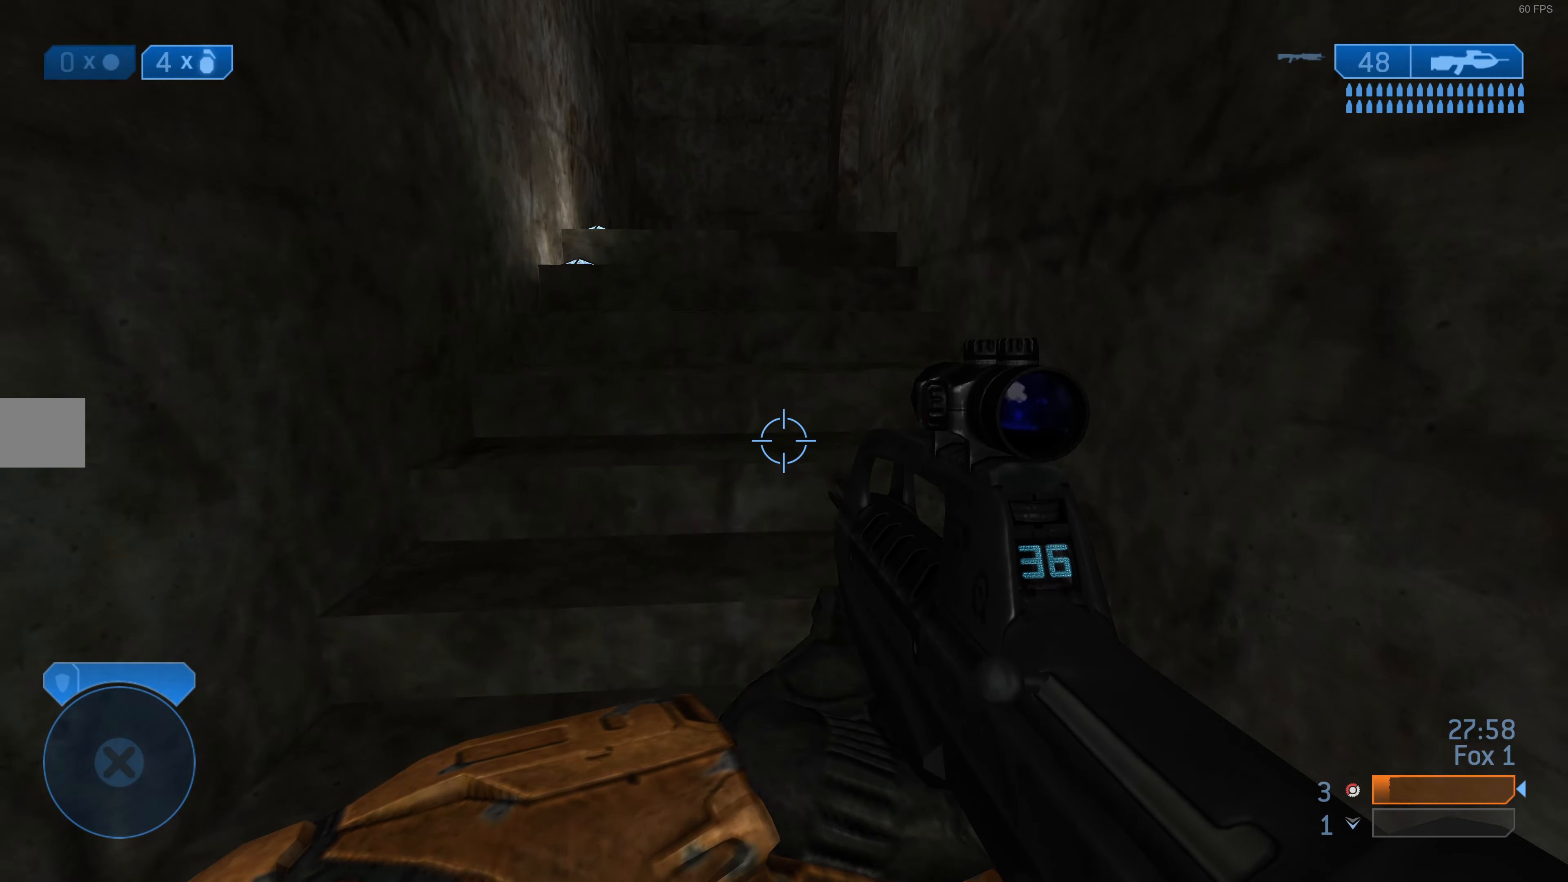
{"buttons": [], "left_stick": "up", "right_stick": "center", "events": [[166, "left_stick", "center"], [333, "left_stick", "up"]]}
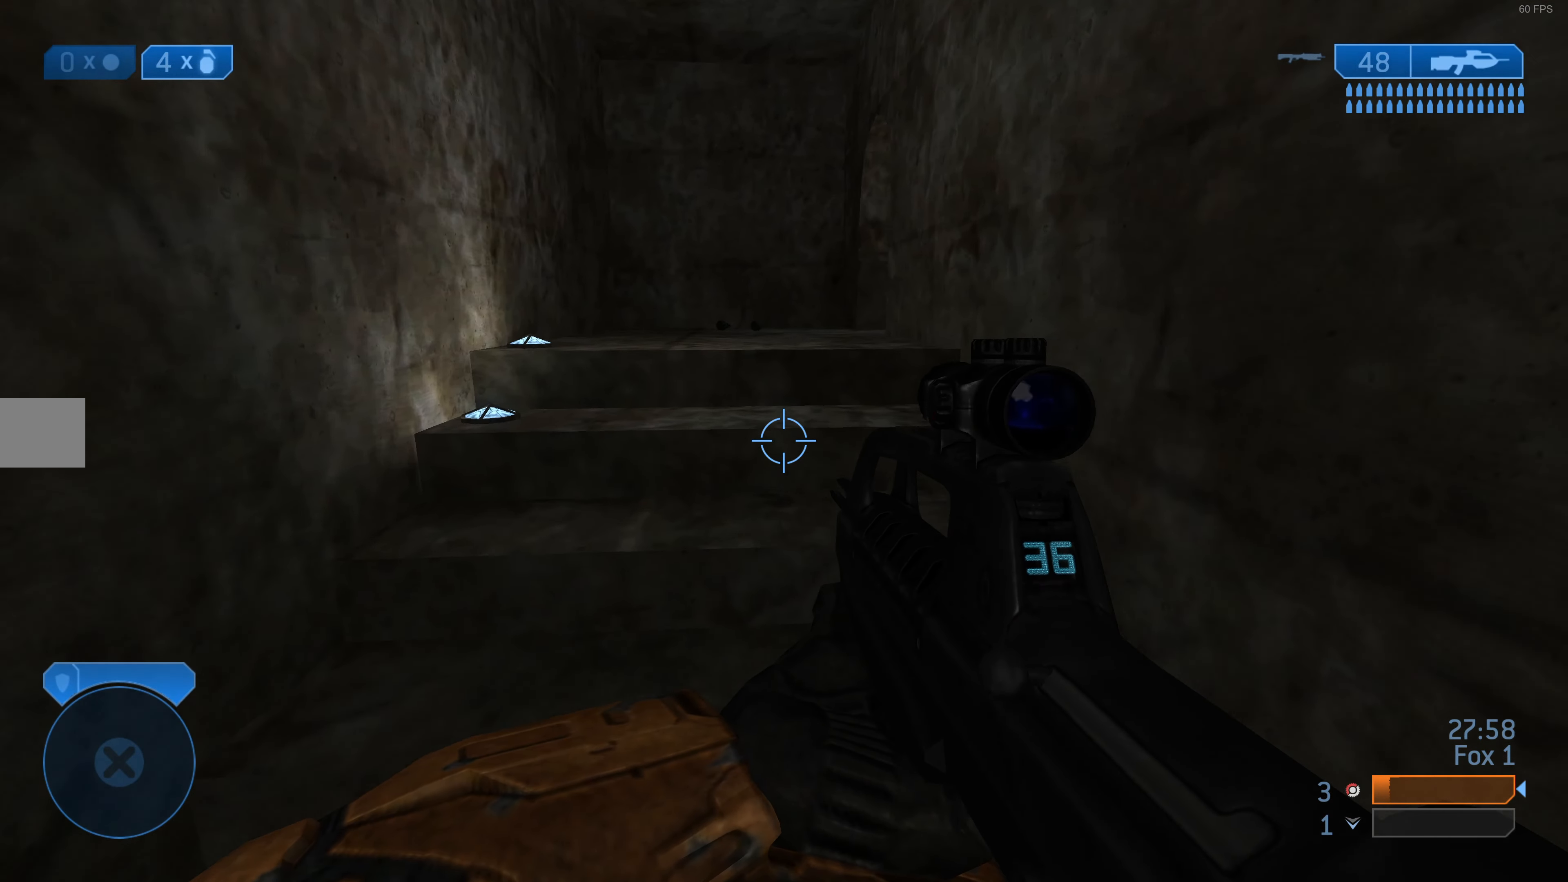
{"buttons": [], "left_stick": "up-left", "right_stick": "right", "events": [[233, "left_stick", "up-left"], [500, "right_stick", "right"]]}
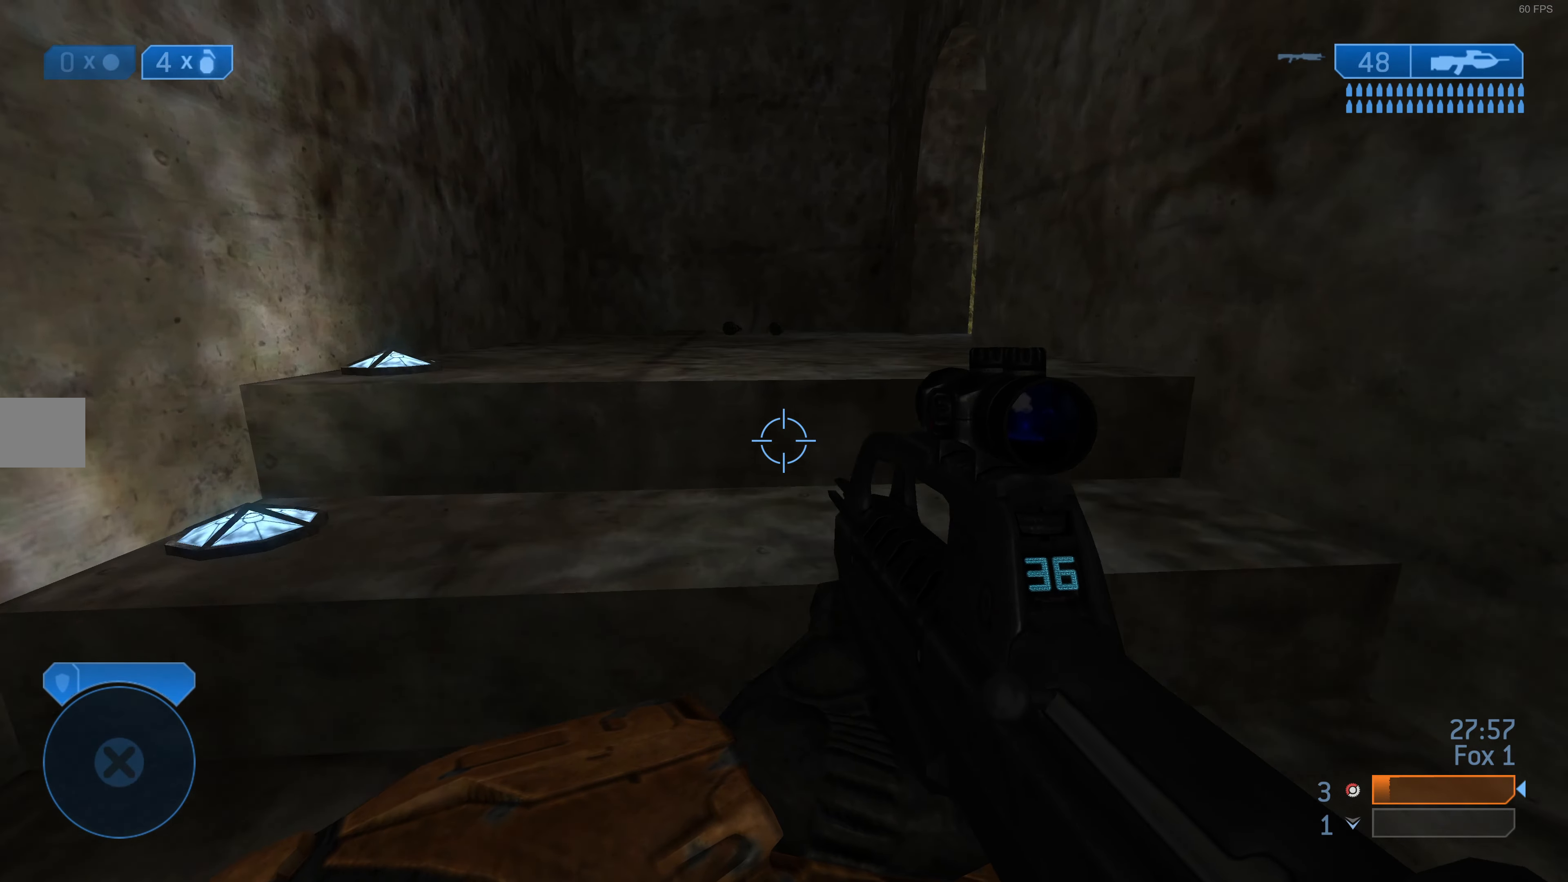
{"buttons": [], "left_stick": "center", "right_stick": "right", "events": [[233, "right_stick", "center"], [333, "right_stick", "right"], [366, "left_stick", "center"]]}
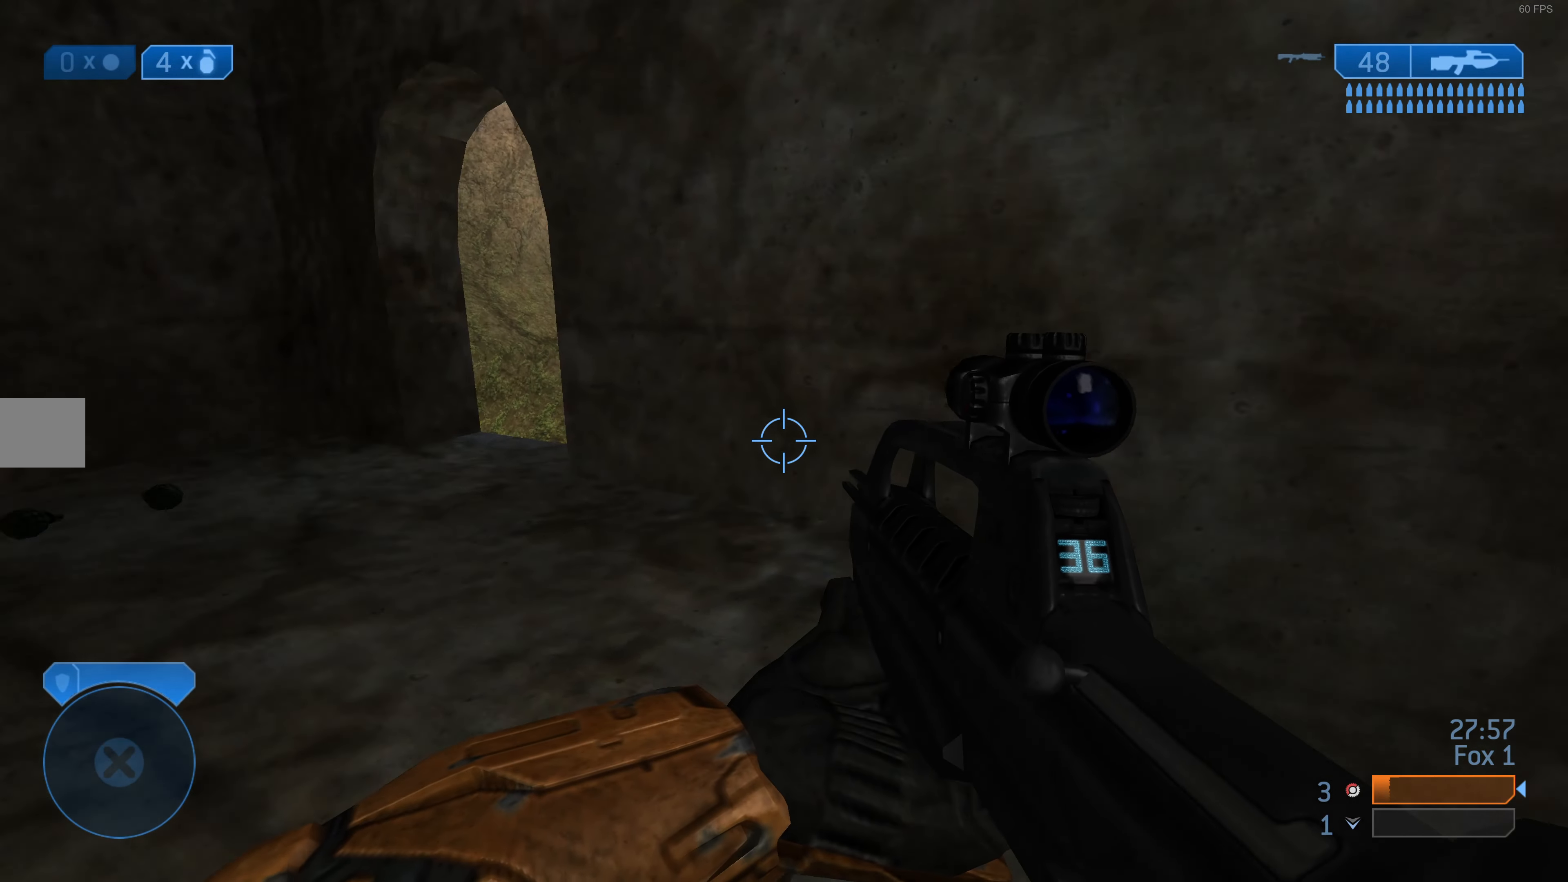
{"buttons": [], "left_stick": "up", "right_stick": "center", "events": [[33, "left_stick", "right"], [200, "left_stick", "up-right"], [433, "left_stick", "up"], [466, "right_stick", "center"]]}
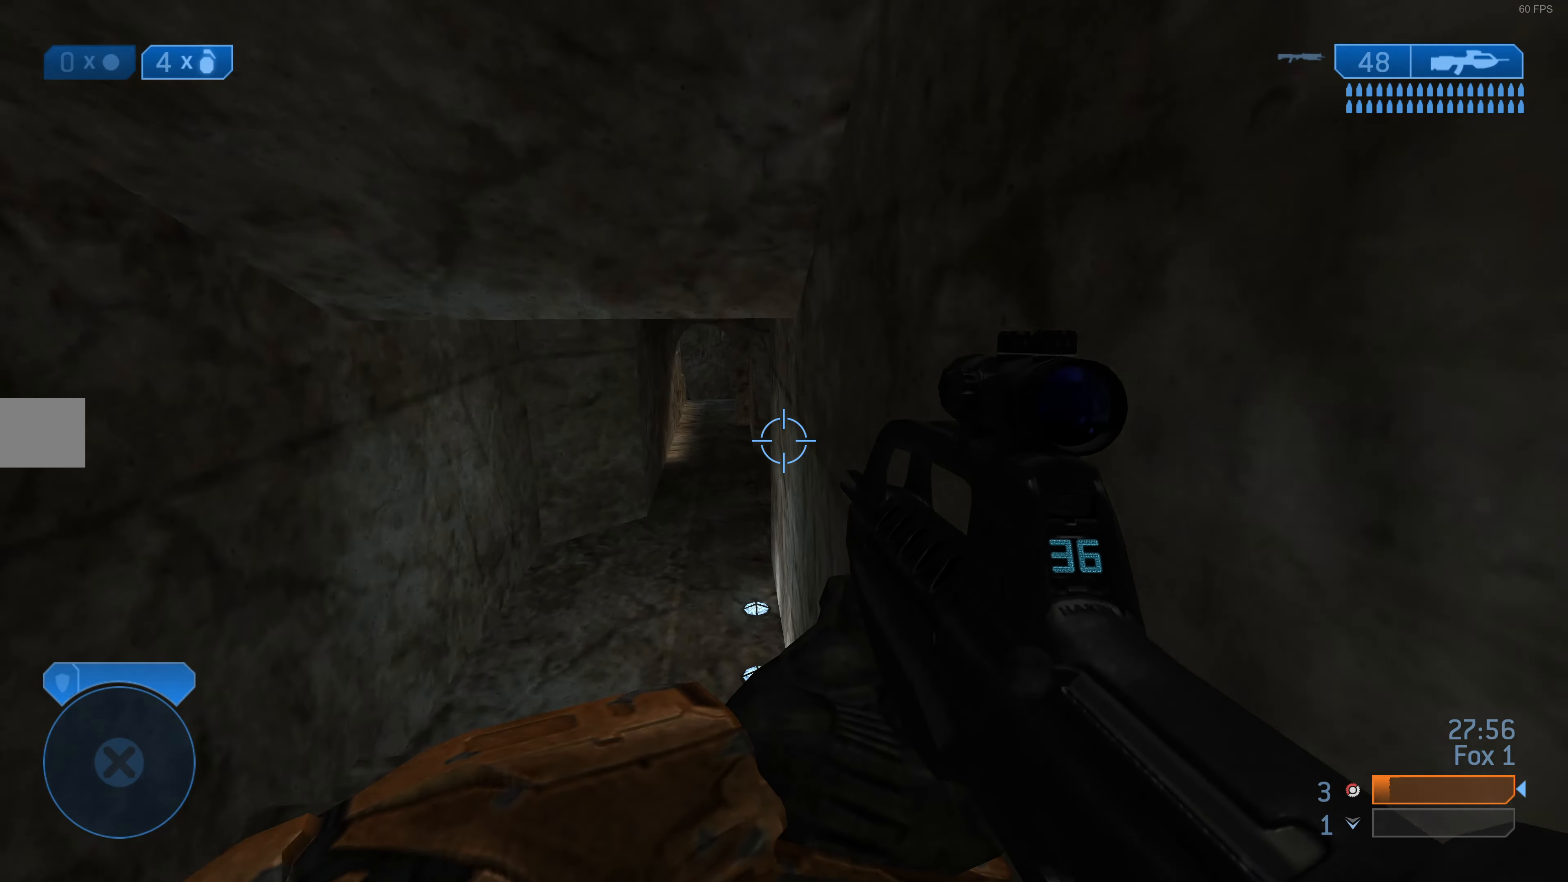
{"buttons": [], "left_stick": "up", "right_stick": "center", "events": []}
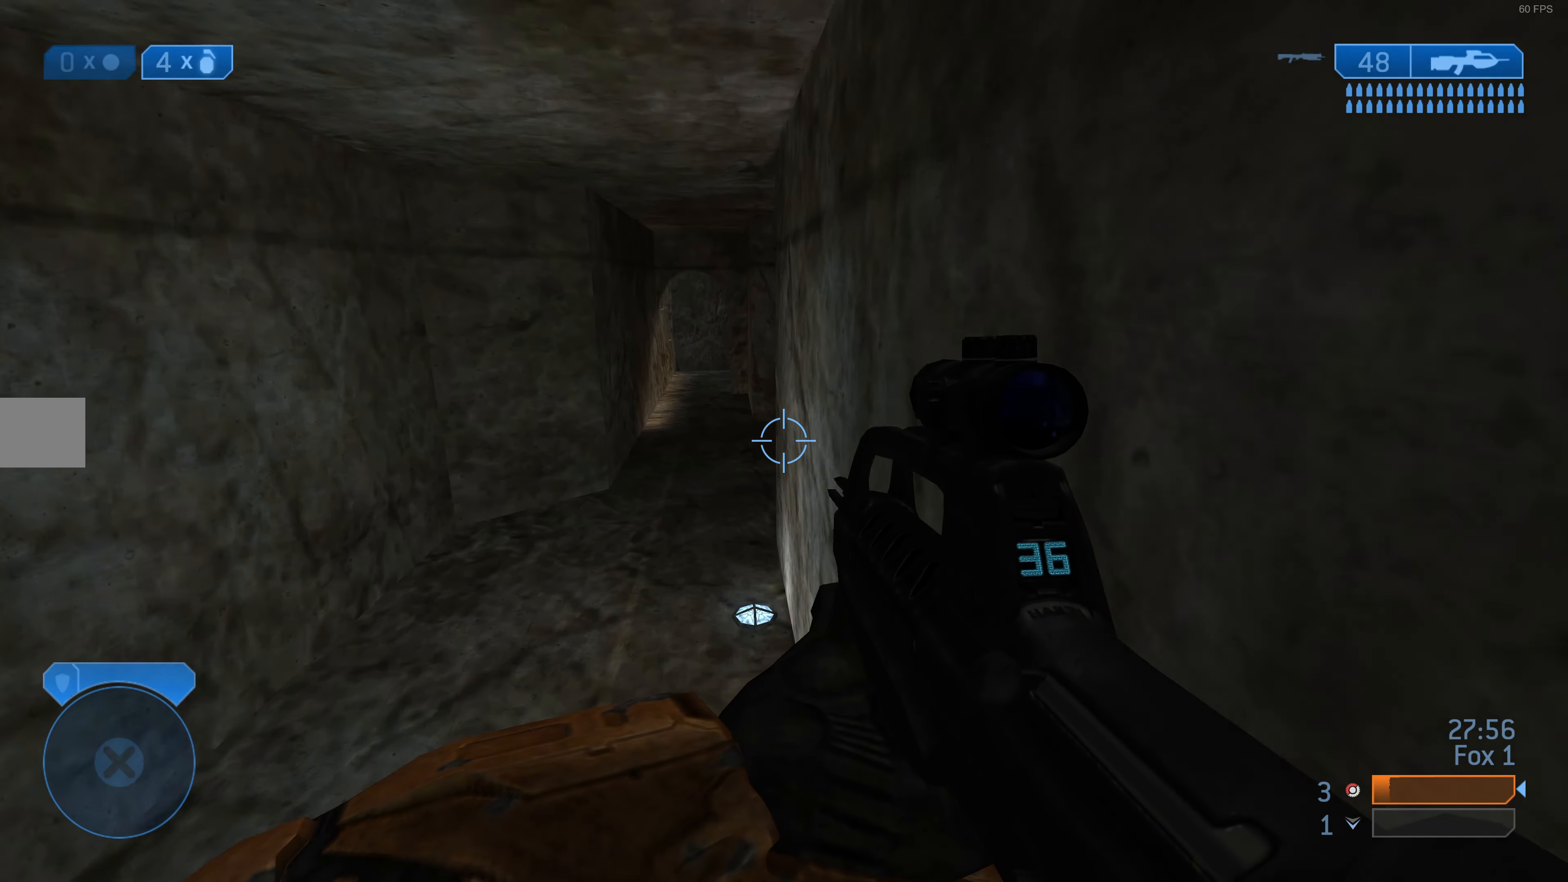
{"buttons": [], "left_stick": "up", "right_stick": "center", "events": []}
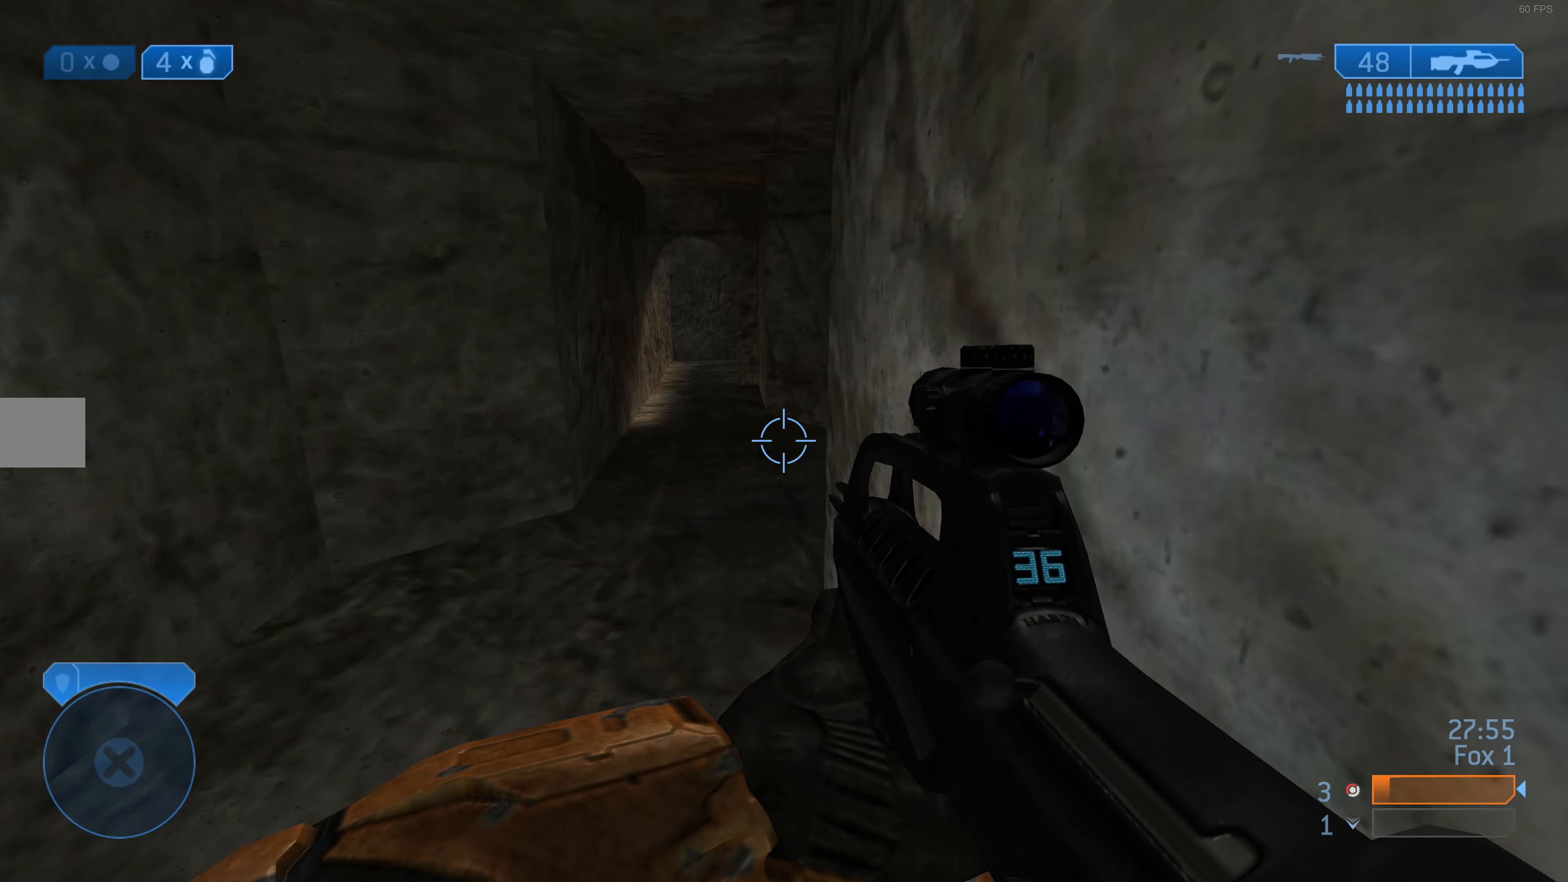
{"buttons": [], "left_stick": "up", "right_stick": "right", "events": [[67, "right_stick", "right"], [234, "right_stick", "center"], [400, "right_stick", "right"]]}
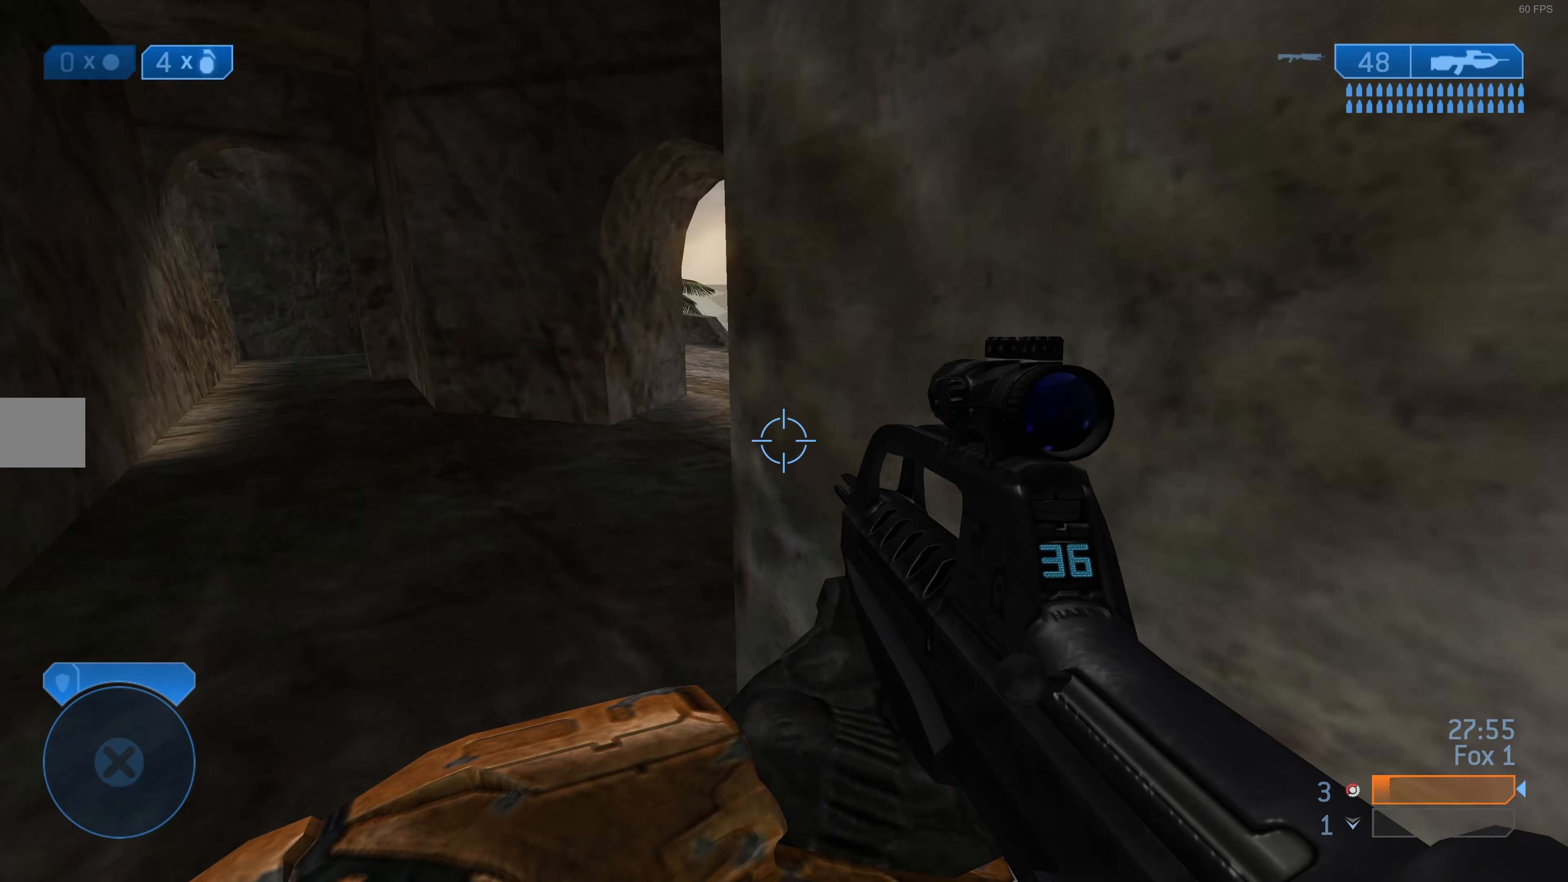
{"buttons": [], "left_stick": "up", "right_stick": "center", "events": [[100, "right_stick", "center"]]}
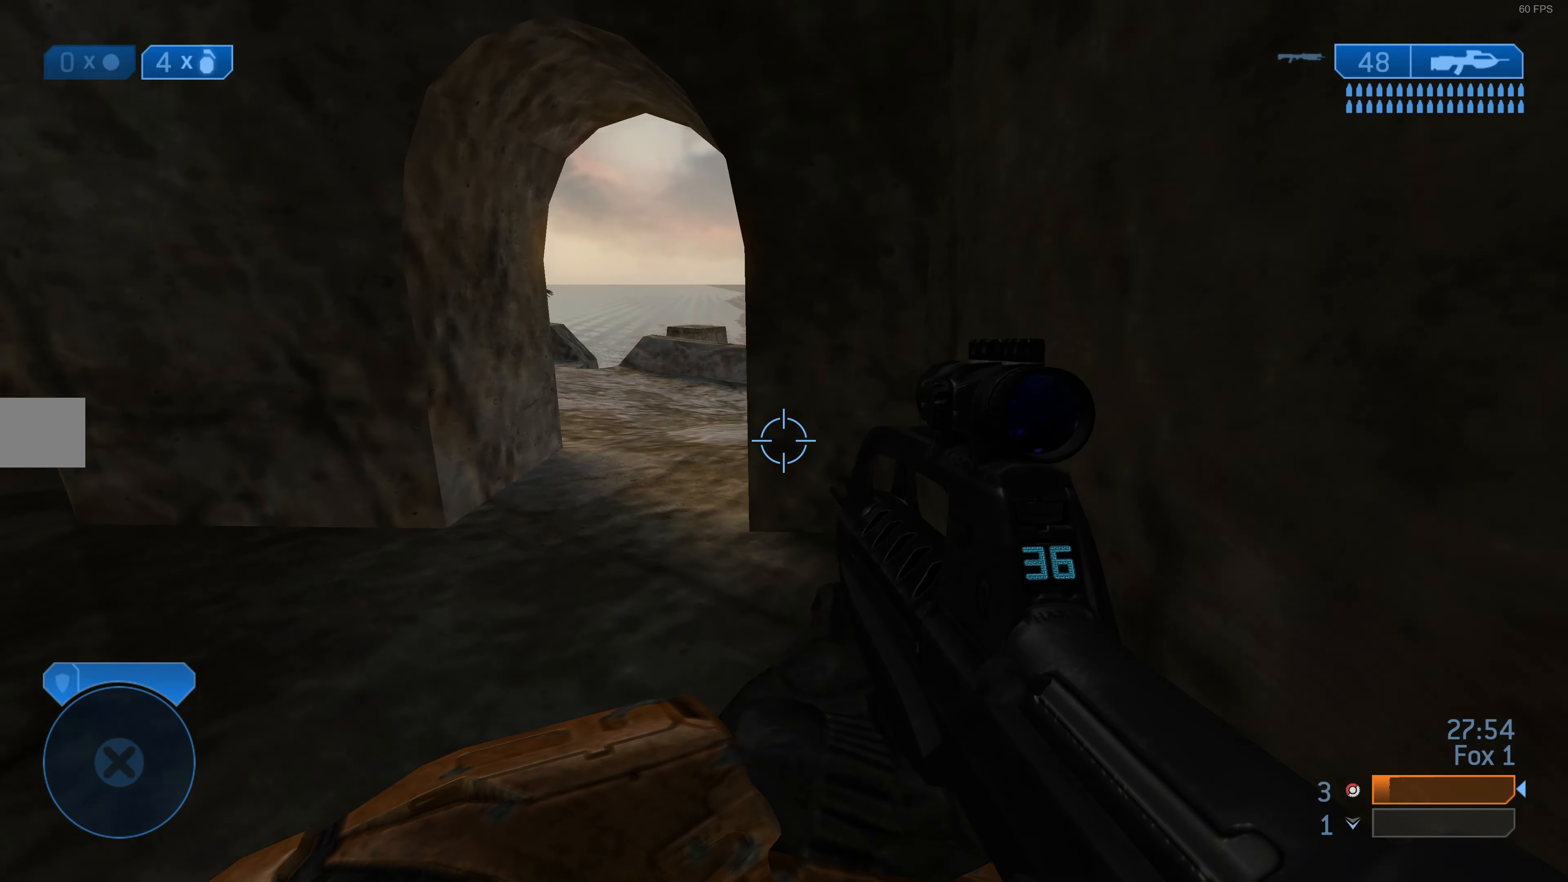
{"buttons": [], "left_stick": "up", "right_stick": "right", "events": [[400, "right_stick", "right"]]}
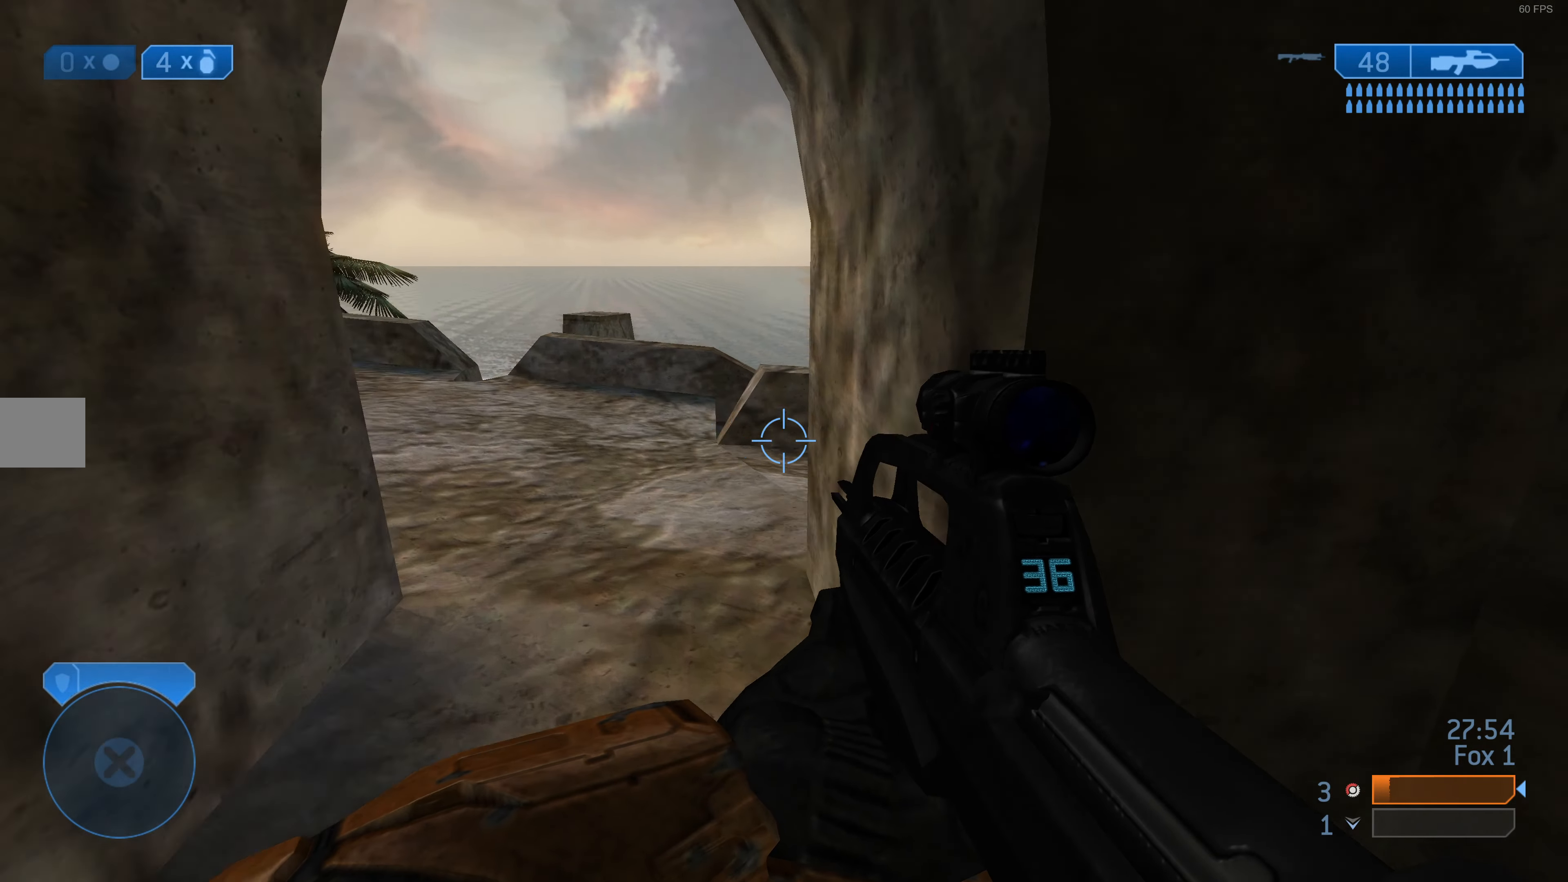
{"buttons": [], "left_stick": "up", "right_stick": "left", "events": [[100, "right_stick", "center"], [334, "right_stick", "left"]]}
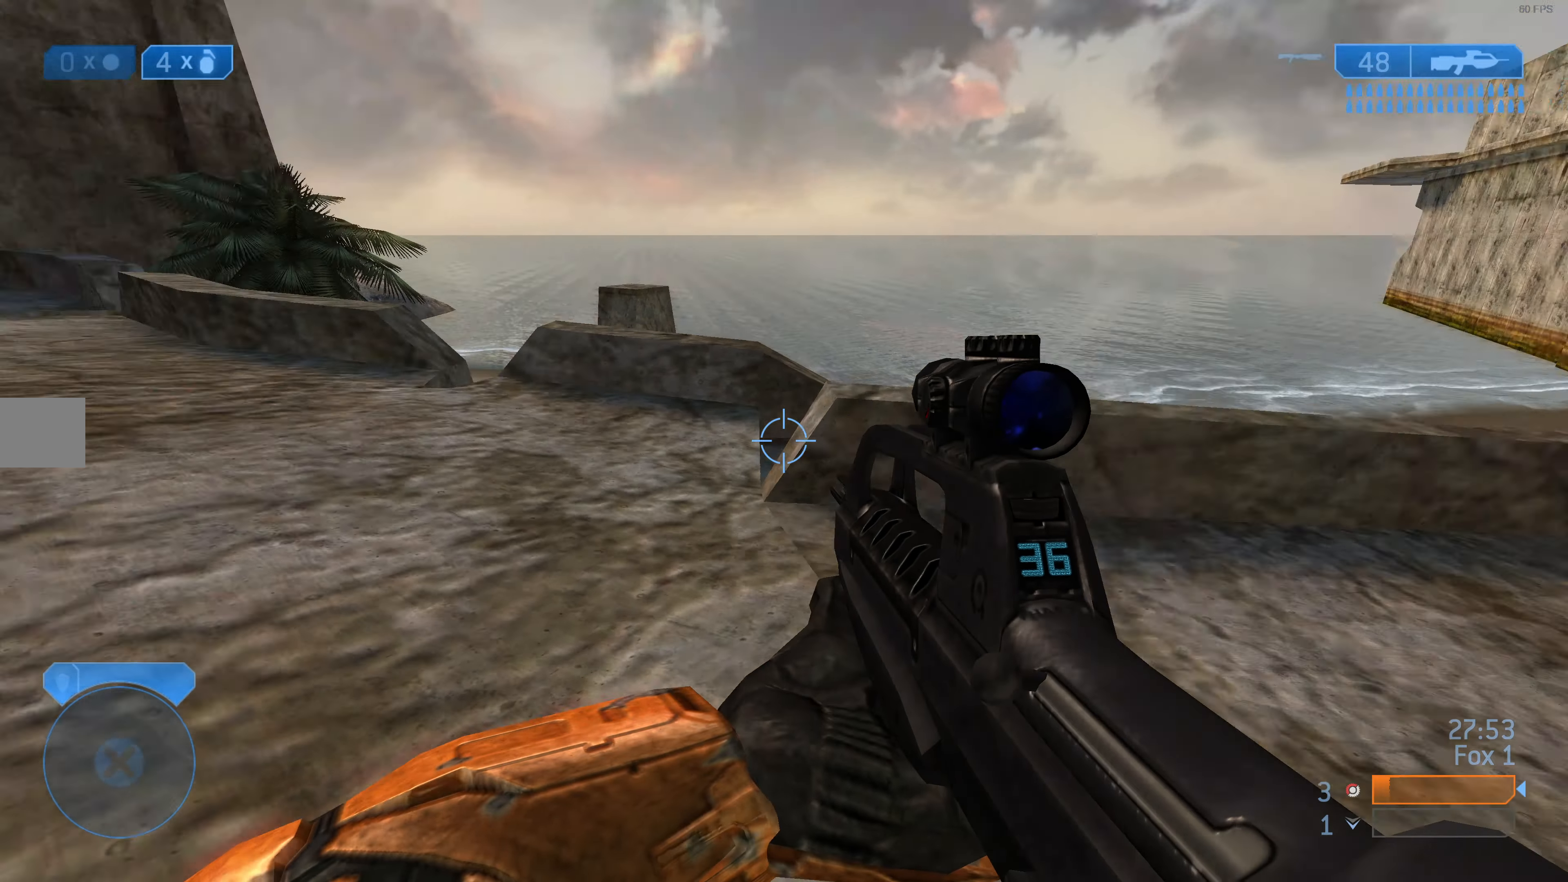
{"buttons": [], "left_stick": "up-left", "right_stick": "right", "events": [[100, "right_stick", "center"], [334, "right_stick", "right"], [467, "left_stick", "up-left"]]}
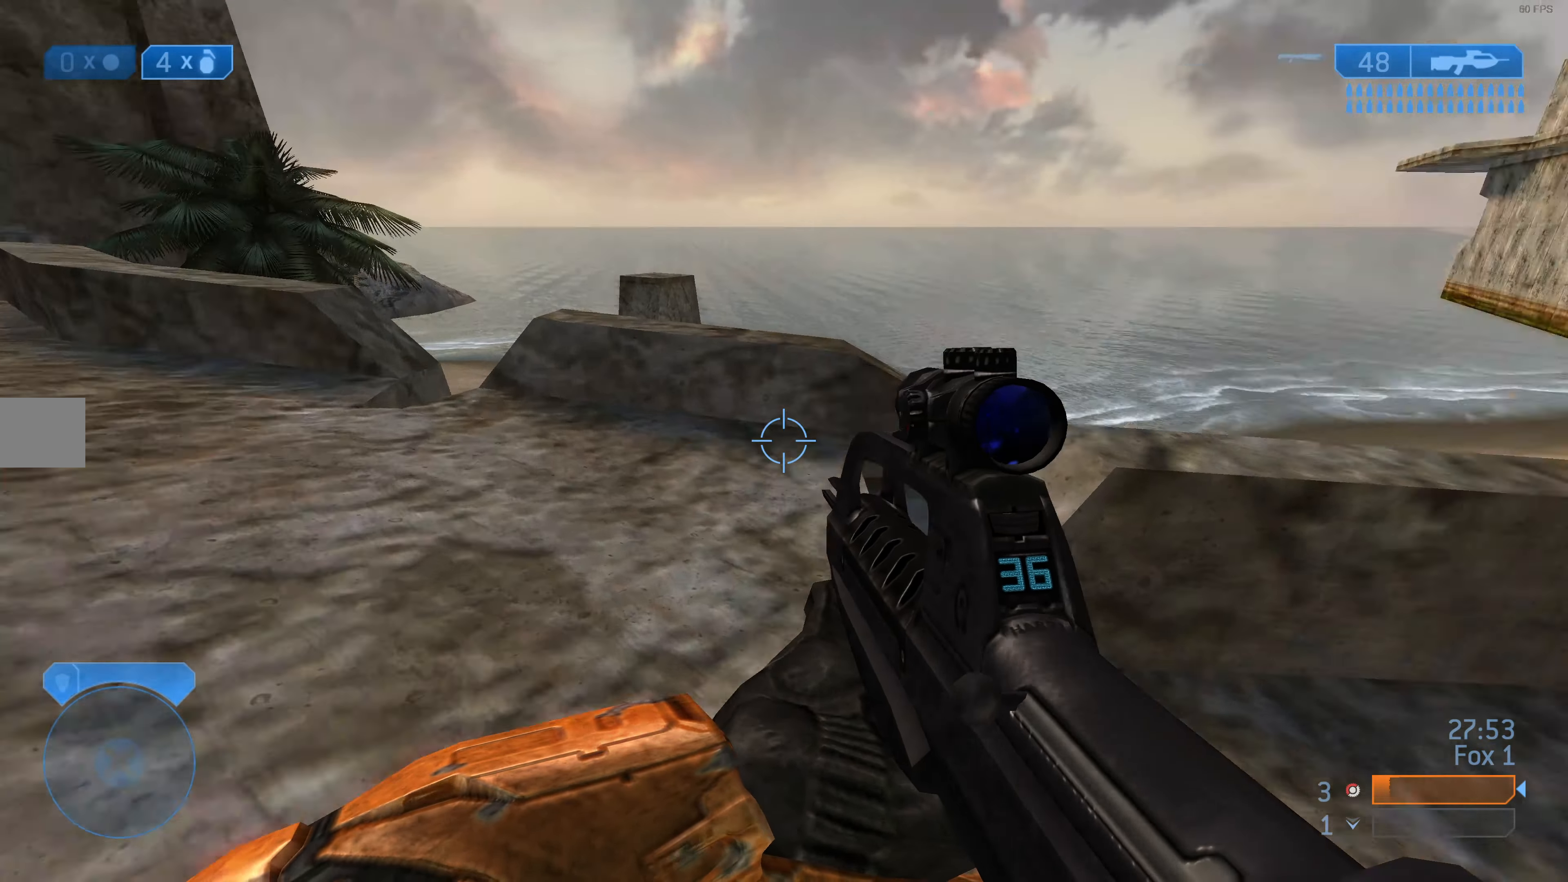
{"buttons": [], "left_stick": "up-left", "right_stick": "up-right", "events": [[34, "right_stick", "up-right"], [267, "right_stick", "center"], [400, "right_stick", "up-right"]]}
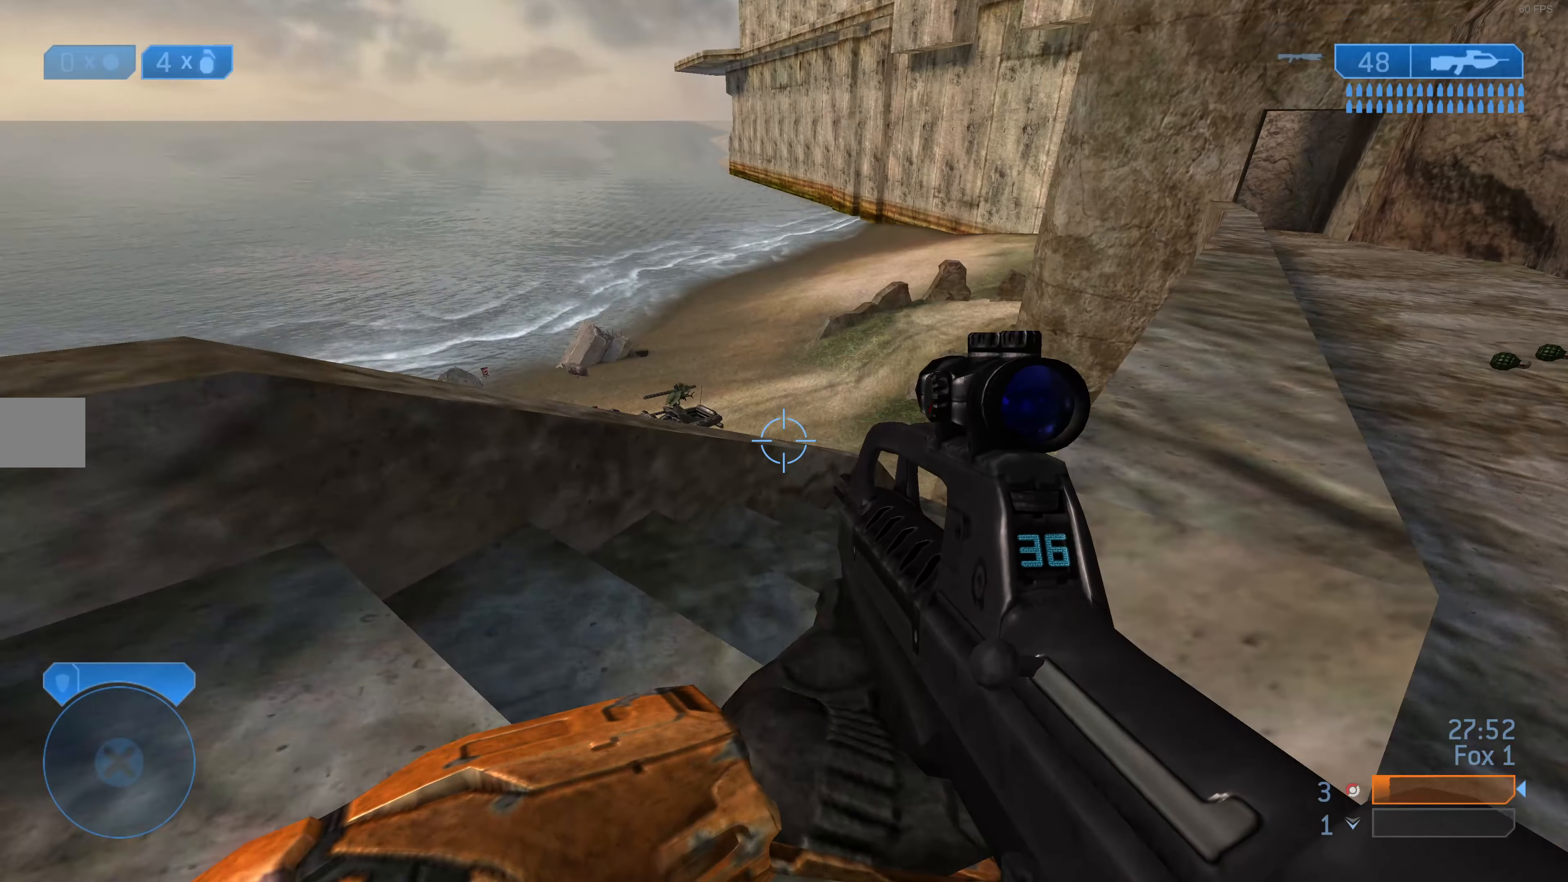
{"buttons": [], "left_stick": "up", "right_stick": "center", "events": [[67, "right_stick", "center"], [200, "left_stick", "center"], [334, "right_stick", "left"], [367, "left_stick", "up"], [500, "right_stick", "center"]]}
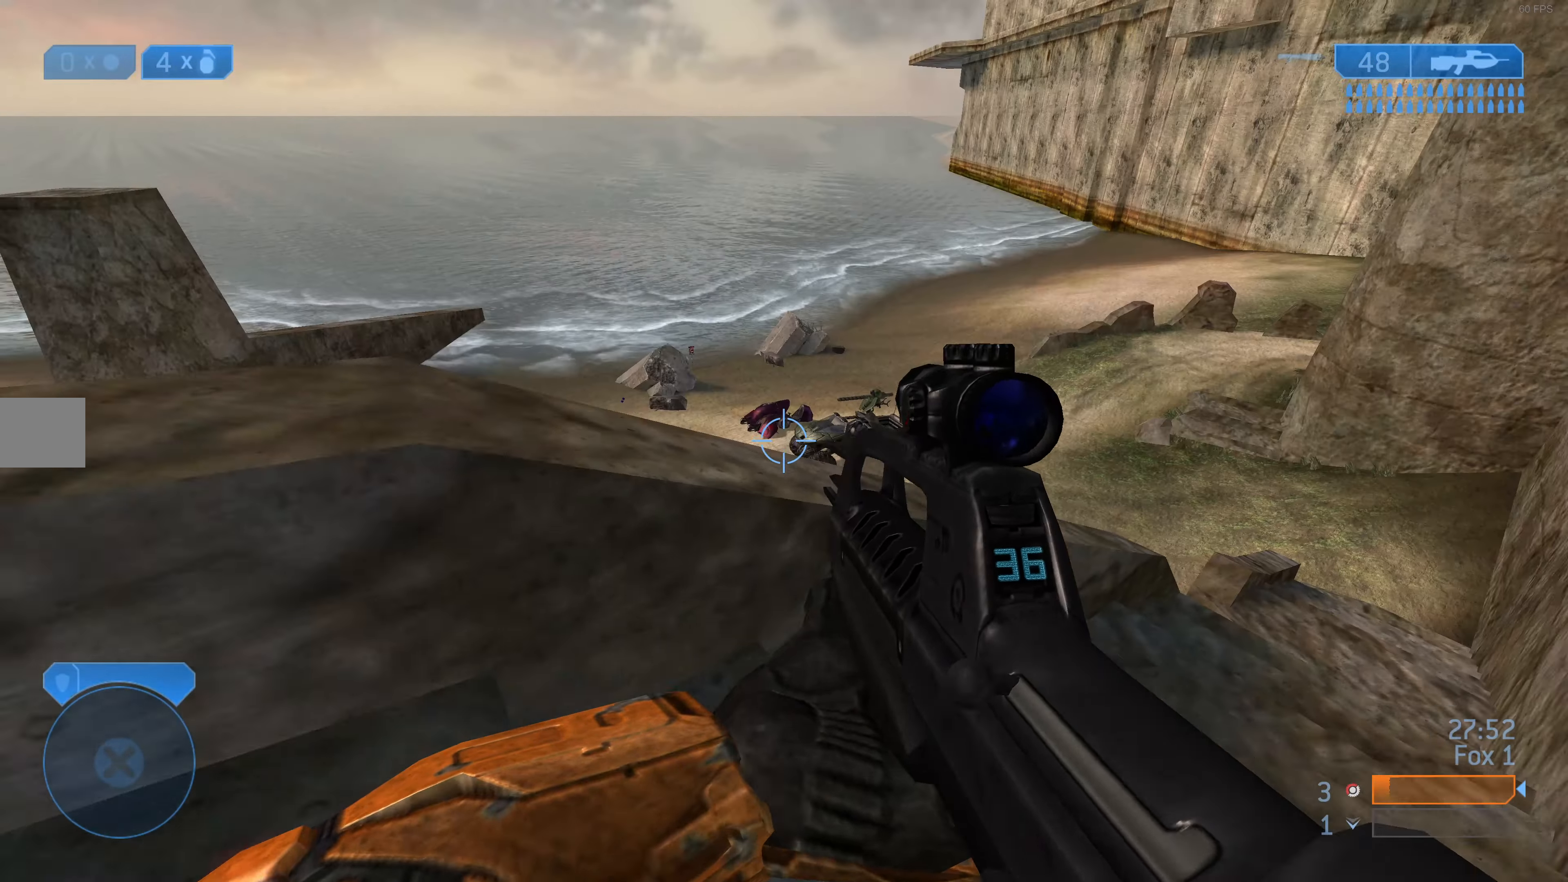
{"buttons": [], "left_stick": "center", "right_stick": "left", "events": [[167, "left_stick", "center"], [400, "right_stick", "left"]]}
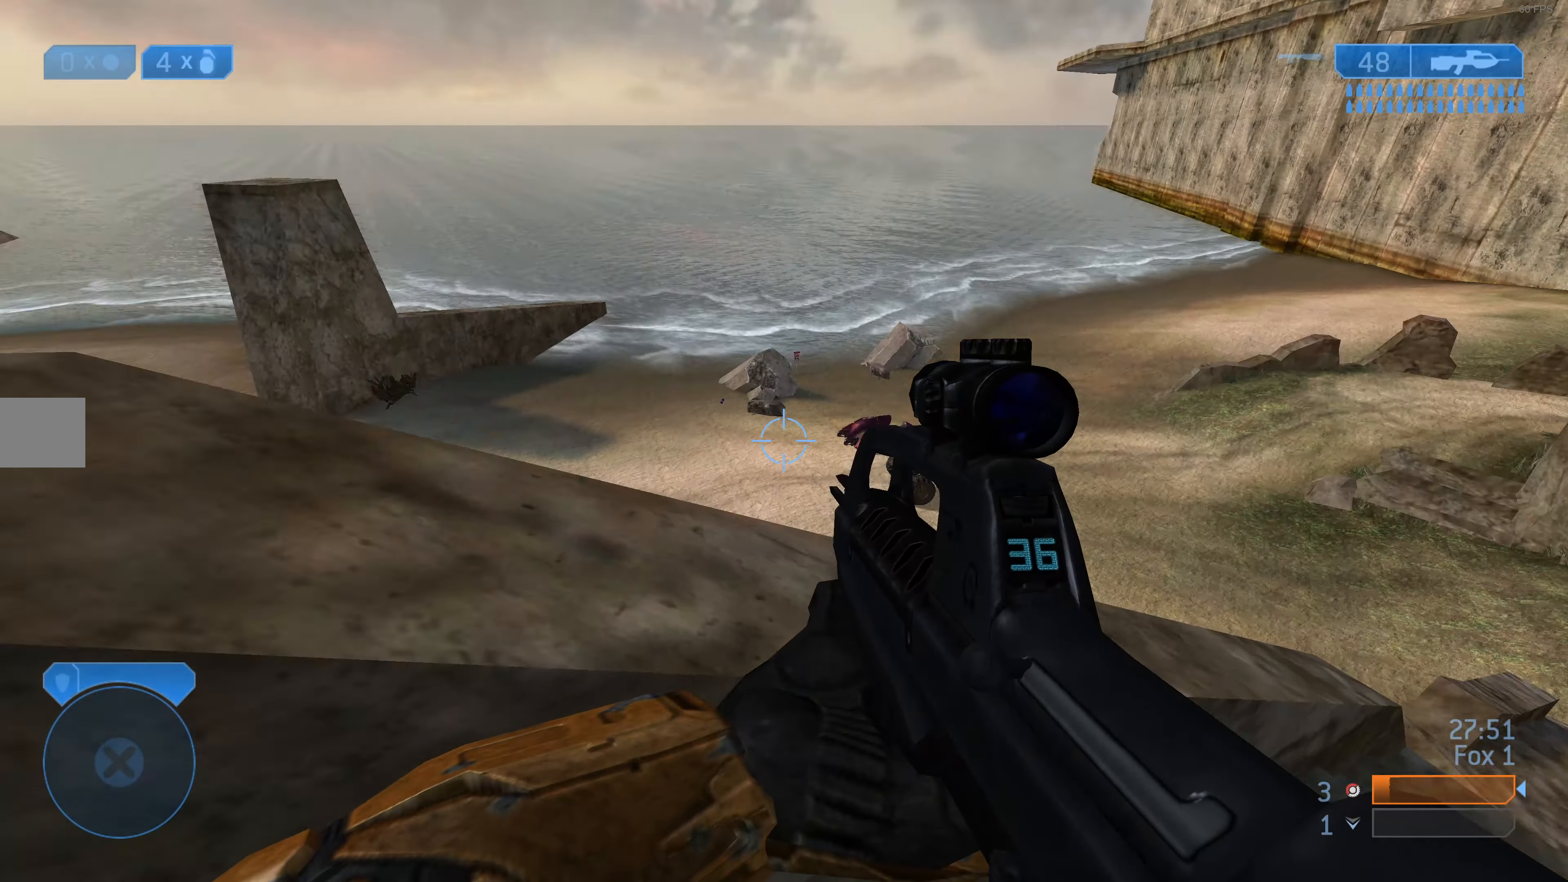
{"buttons": [], "left_stick": "up-left", "right_stick": "center", "events": [[34, "left_stick", "left"], [100, "left_stick", "up-left"], [167, "right_stick", "down-left"], [500, "right_stick", "center"]]}
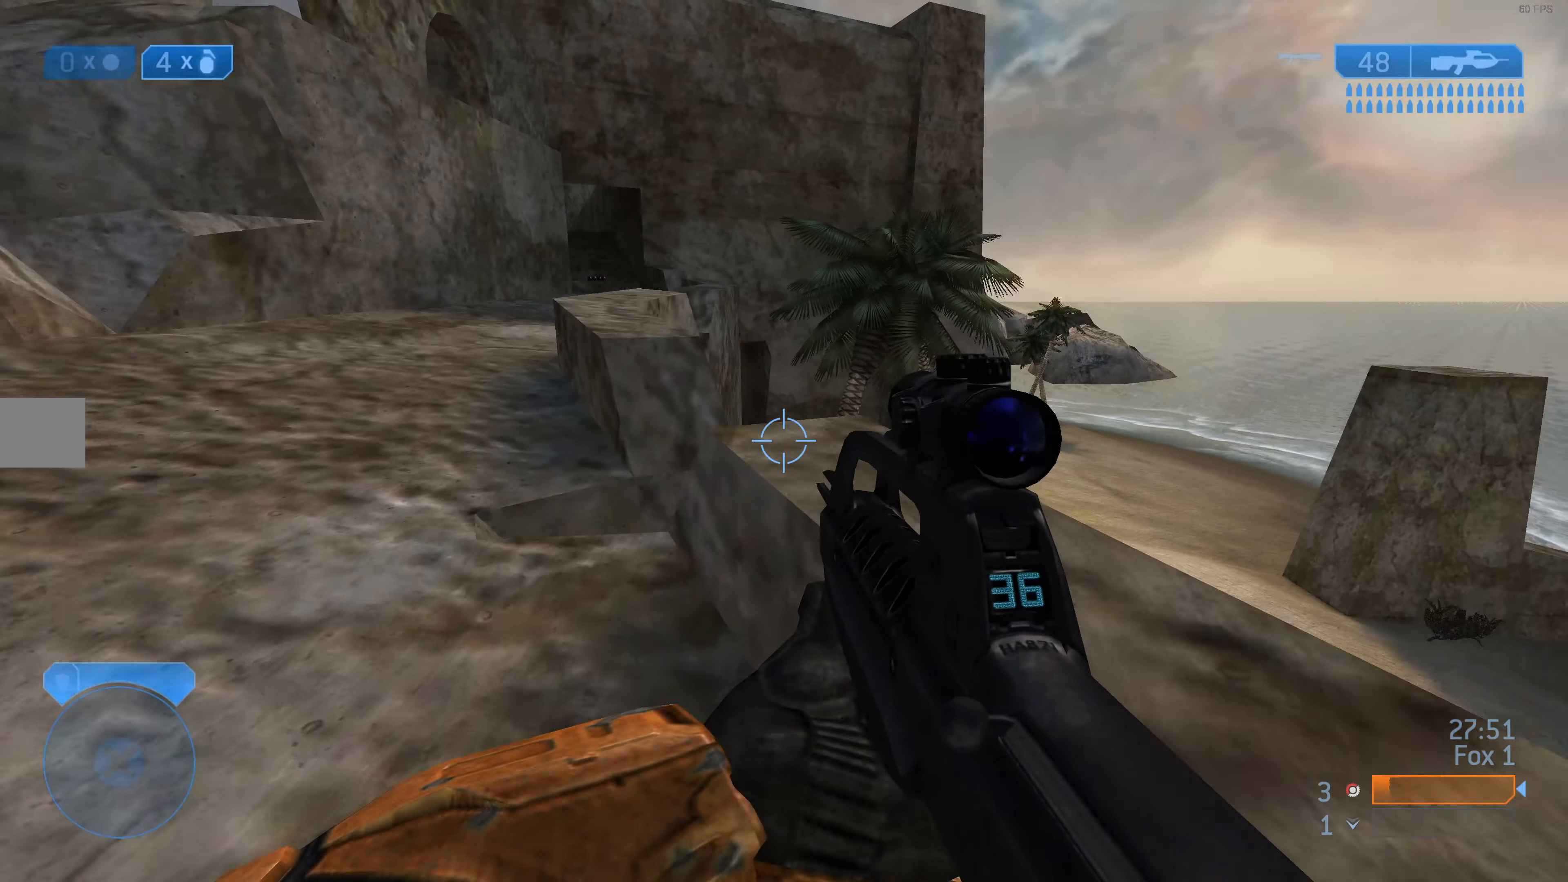
{"buttons": [], "left_stick": "up-left", "right_stick": "center", "events": [[267, "right_stick", "down-left"], [400, "right_stick", "center"]]}
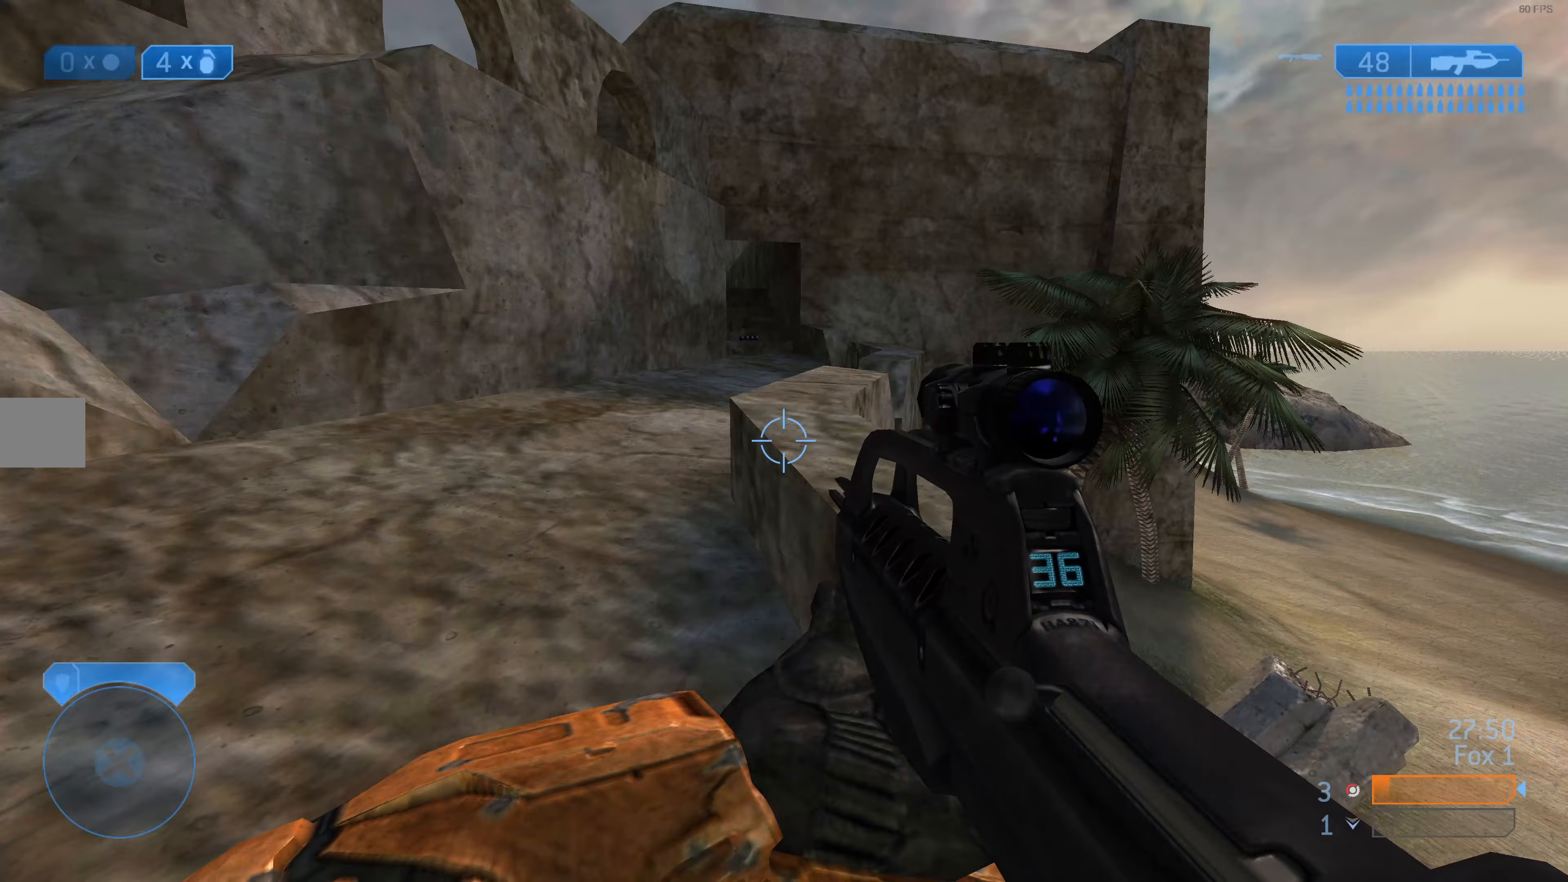
{"buttons": [], "left_stick": "up", "right_stick": "center", "events": [[100, "left_stick", "up"]]}
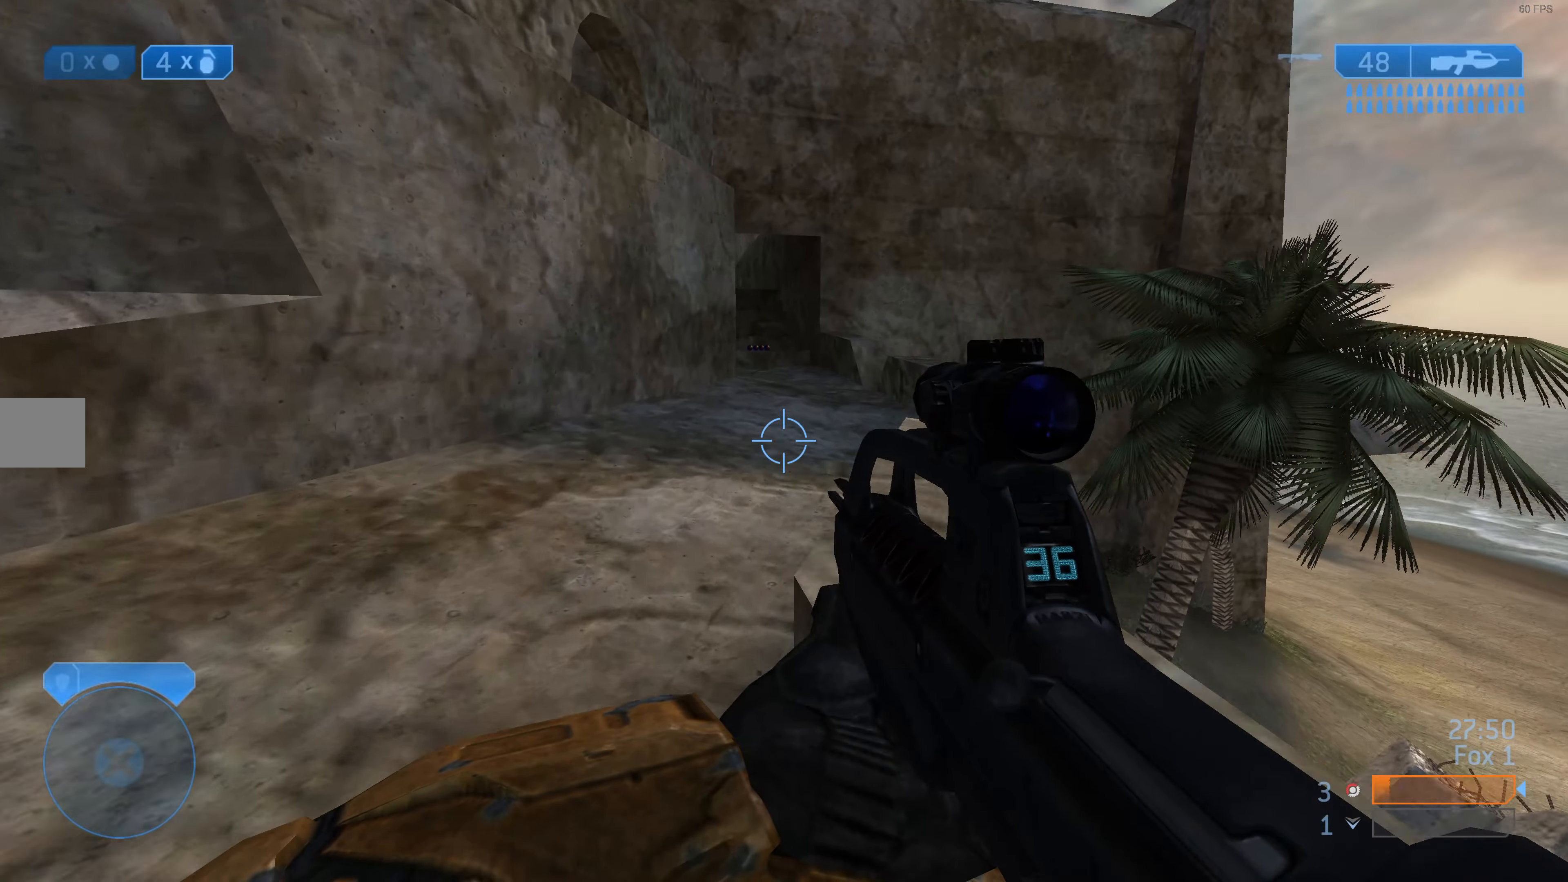
{"buttons": [], "left_stick": "up", "right_stick": "up-right", "events": [[333, "right_stick", "up-right"]]}
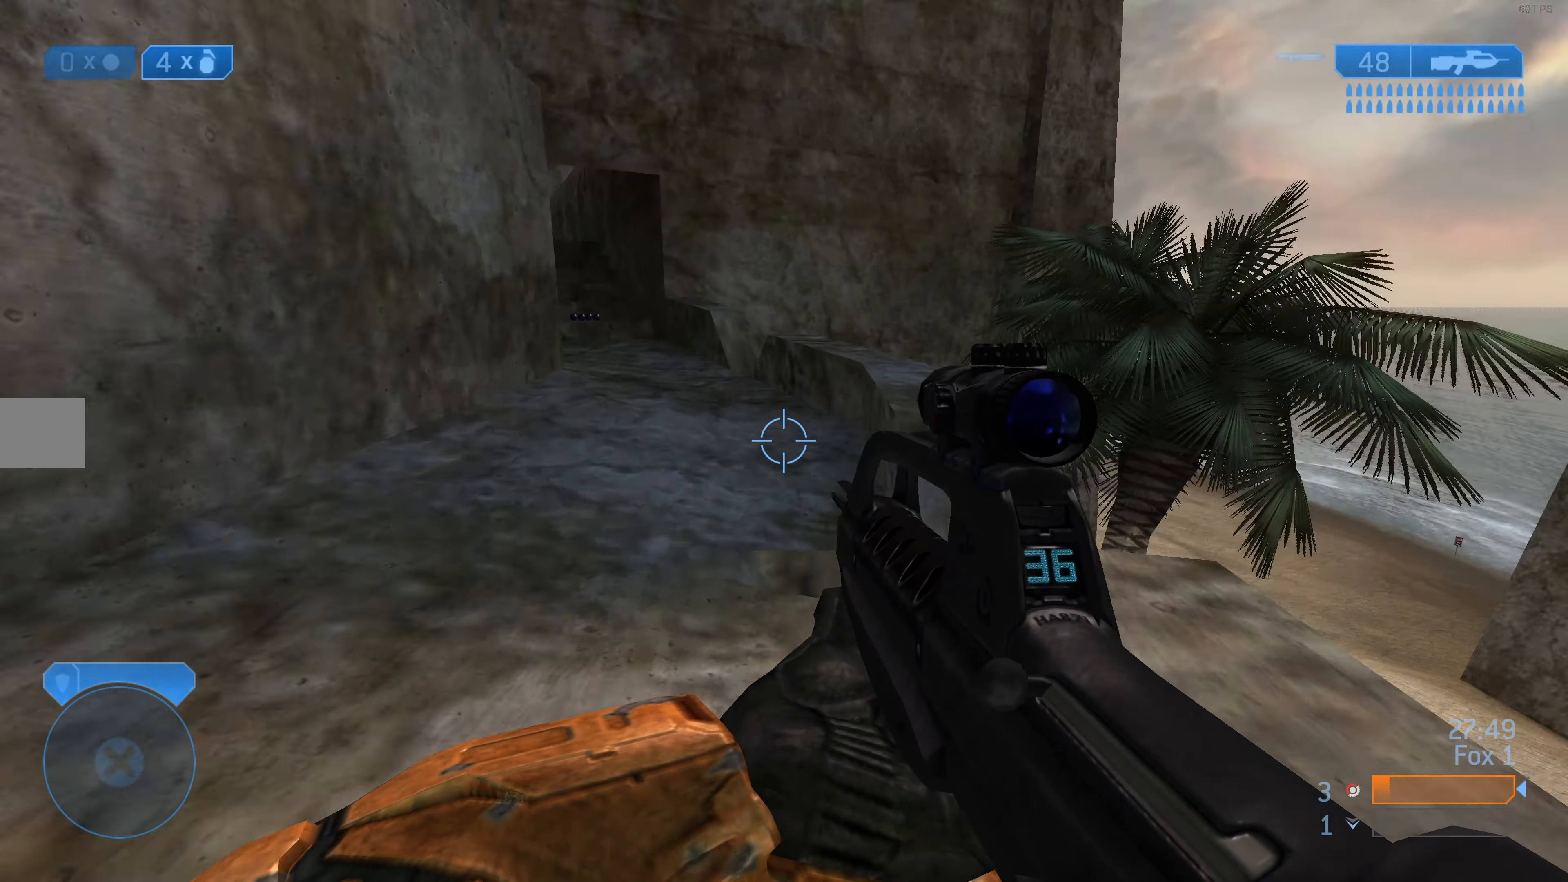
{"buttons": [], "left_stick": "up", "right_stick": "center", "events": [[33, "right_stick", "center"], [300, "right_stick", "left"], [500, "right_stick", "center"]]}
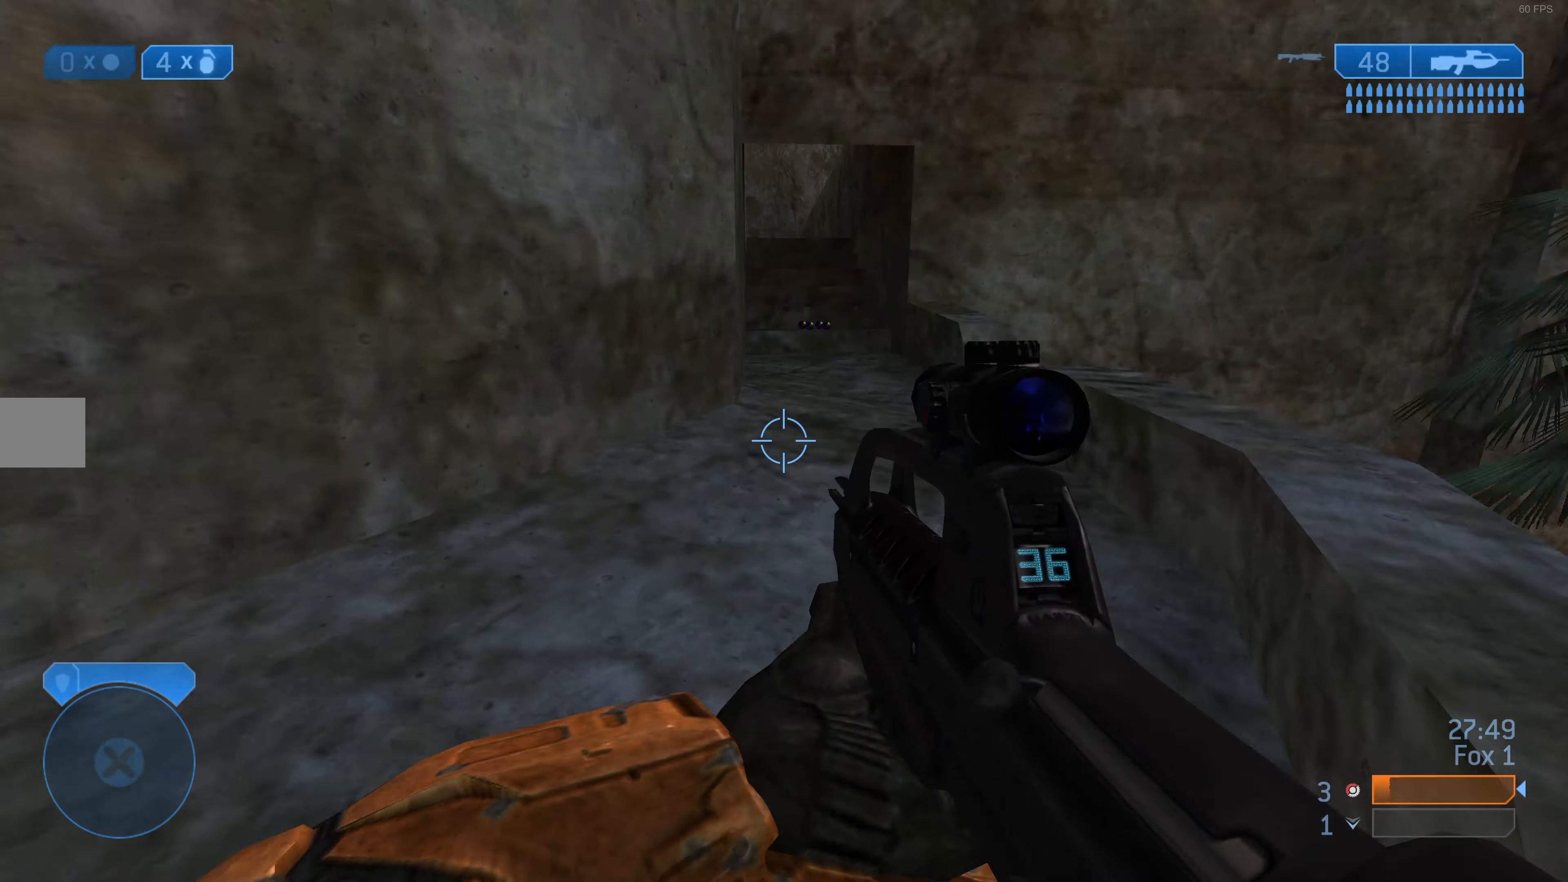
{"buttons": [], "left_stick": "up", "right_stick": "center", "events": []}
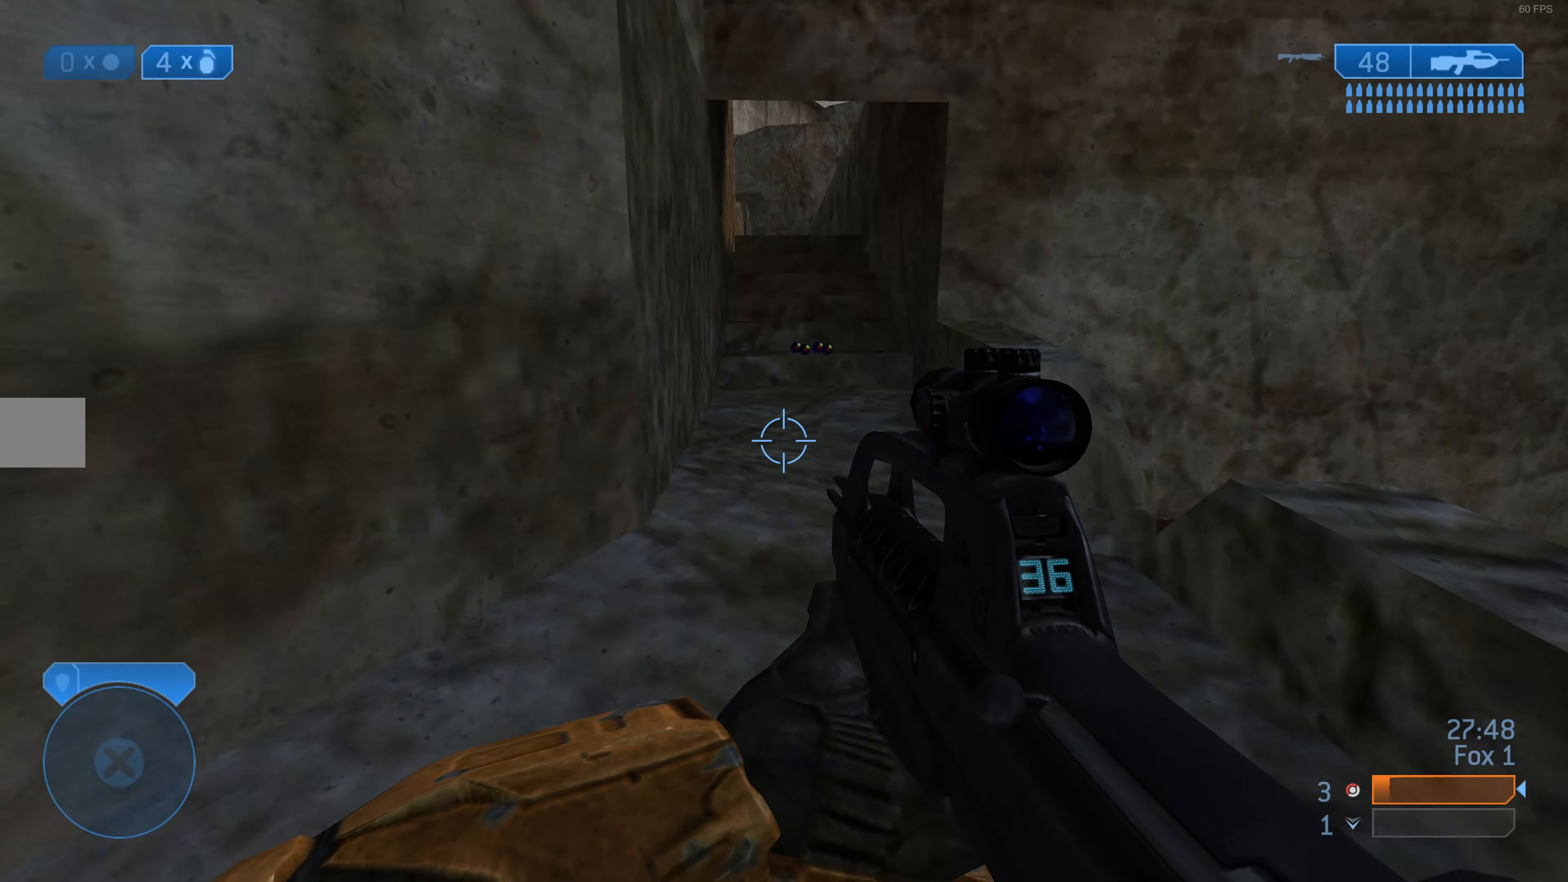
{"buttons": [], "left_stick": "up", "right_stick": "center", "events": []}
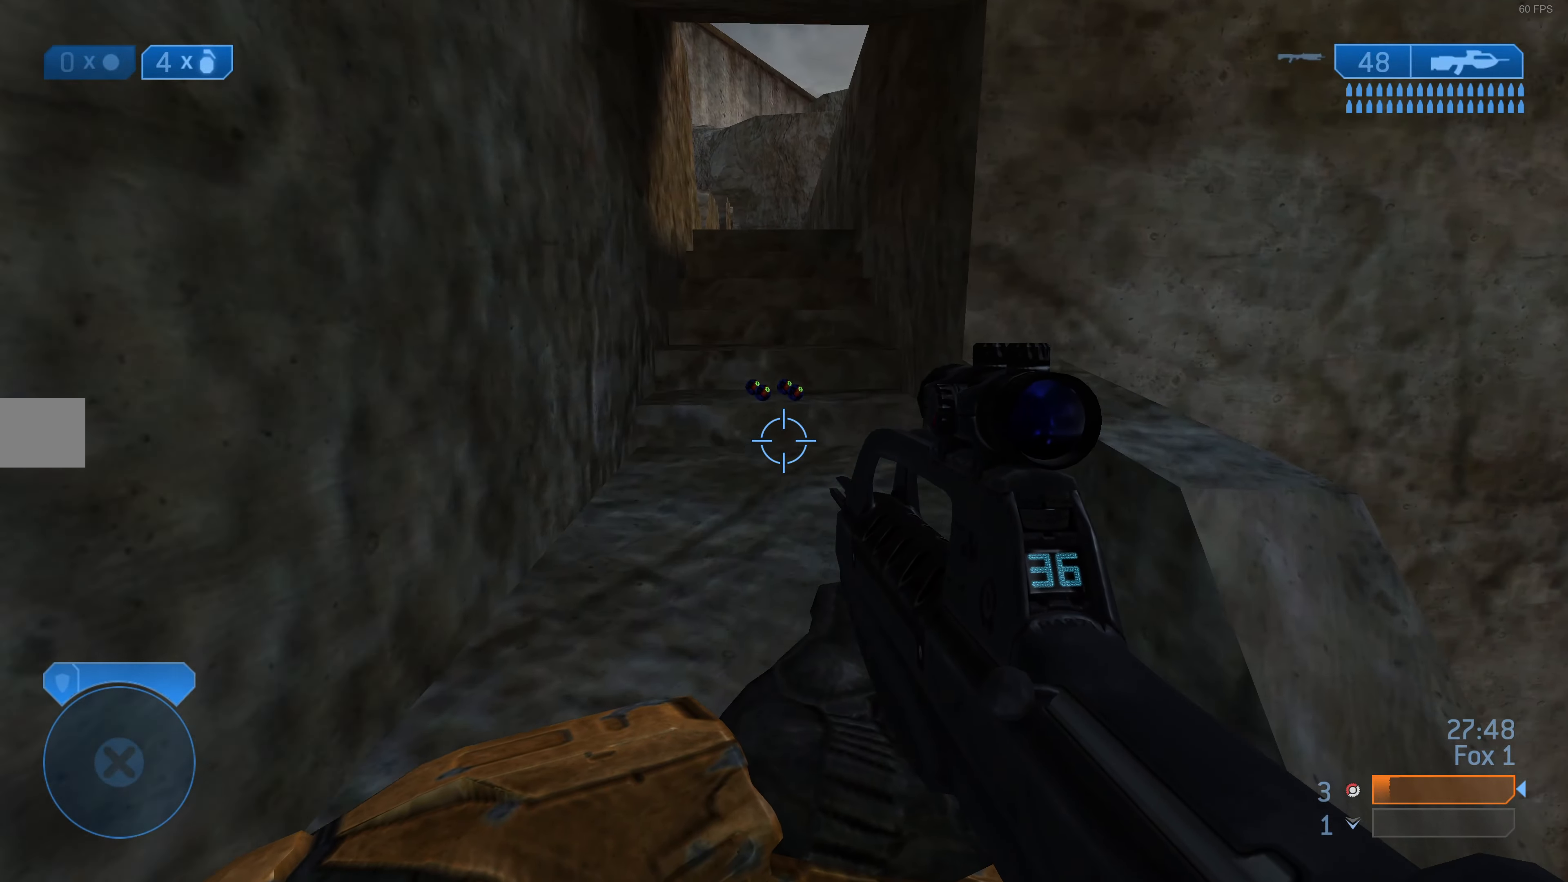
{"buttons": [], "left_stick": "up", "right_stick": "center", "events": []}
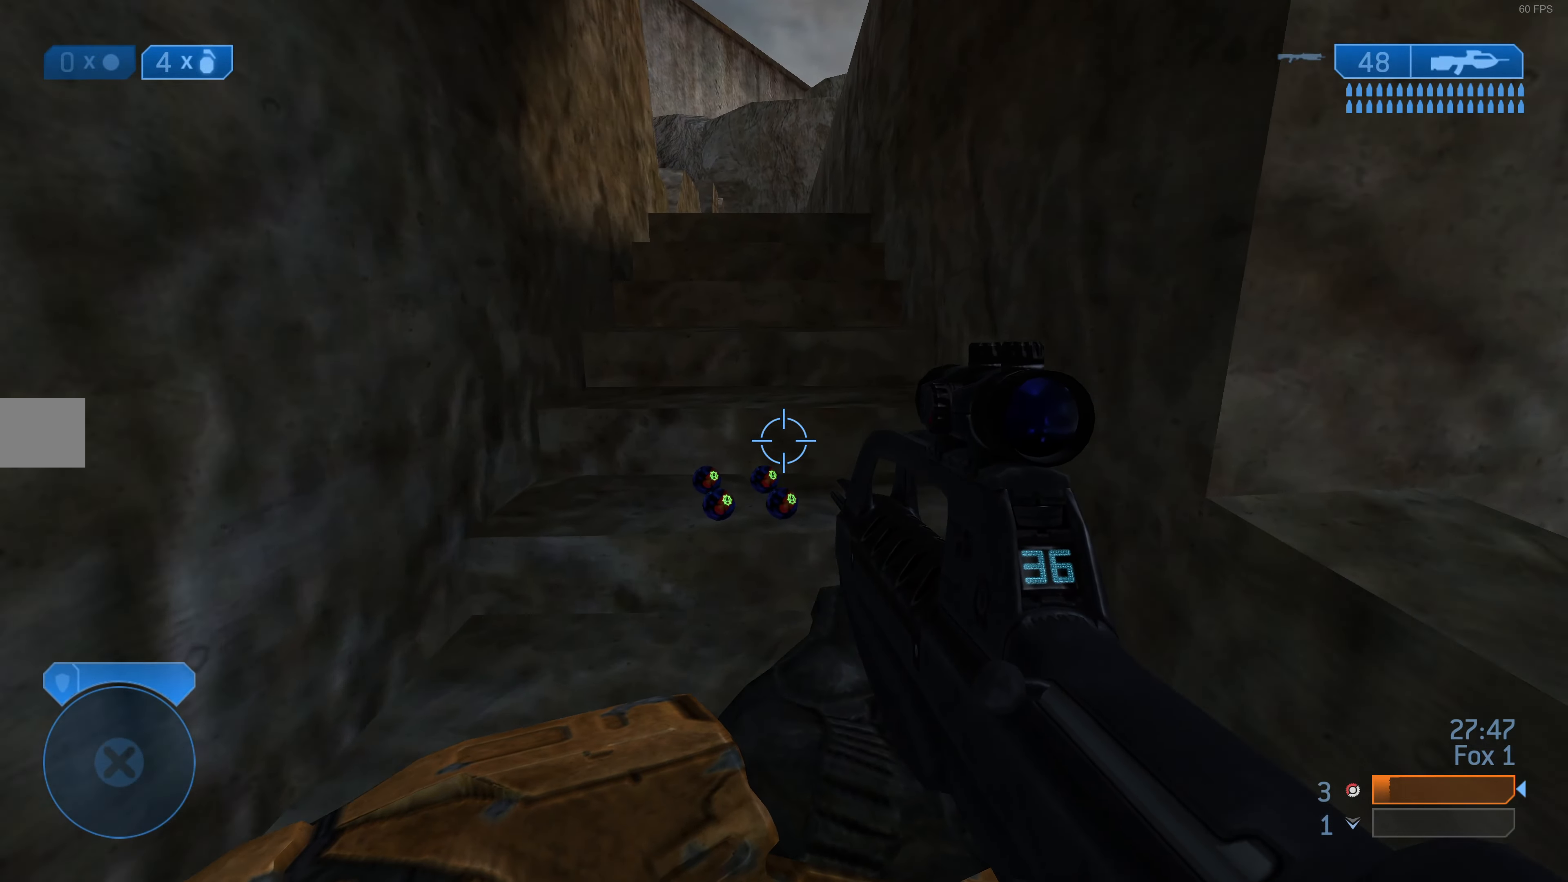
{"buttons": [], "left_stick": "up", "right_stick": "center", "events": [[367, "DPAD_LEFT", "down"], [500, "DPAD_LEFT", "up"]]}
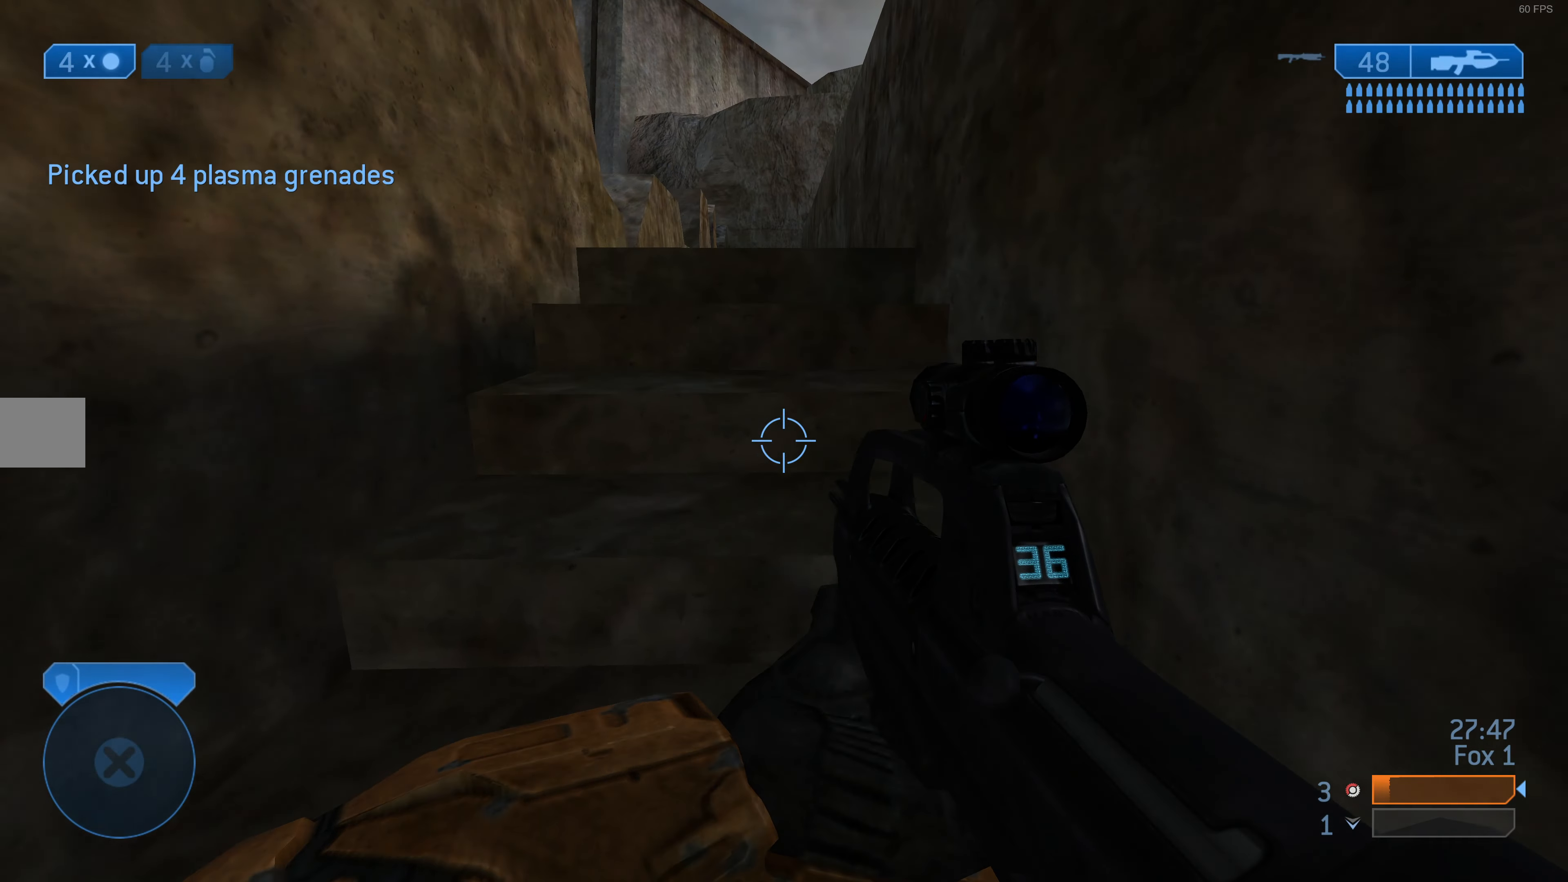
{"buttons": [], "left_stick": "up-right", "right_stick": "center", "events": [[133, "left_stick", "up-right"], [267, "right_stick", "left"], [433, "right_stick", "center"]]}